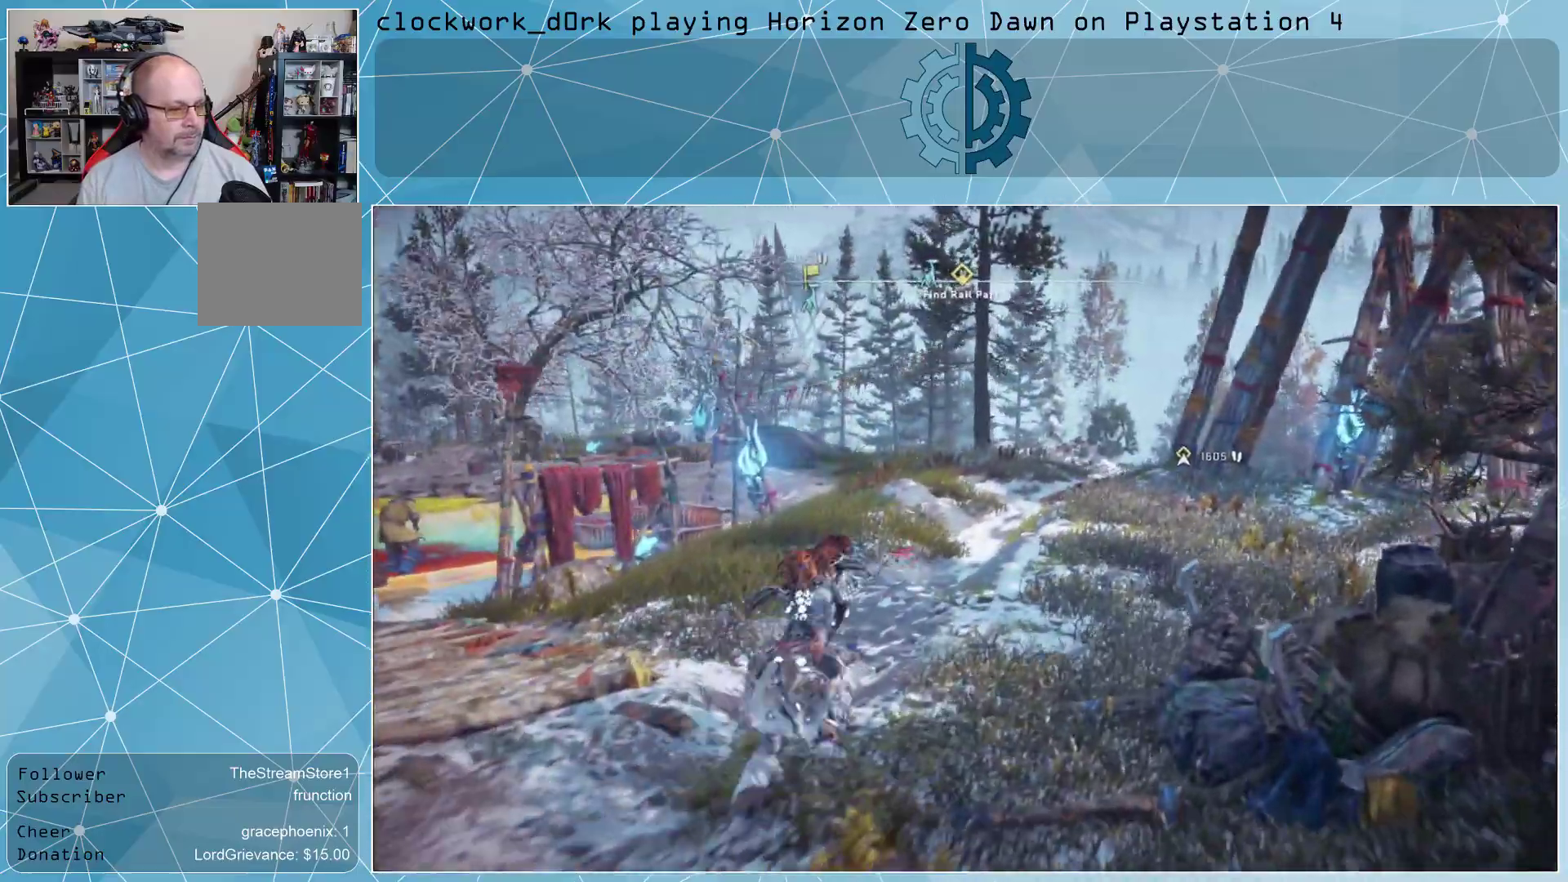
Gameplay with a controller (PlayStation layout); each line is a JSON object with the inputs held at the frame after it. "events" lists button and stick changes between this image and that frame as [ms after this image, input, new state], when the widget could be followed in between.
{"buttons": [], "left_stick": "up-right", "right_stick": "right", "events": [[233, "right_stick", "center"], [433, "right_stick", "right"]]}
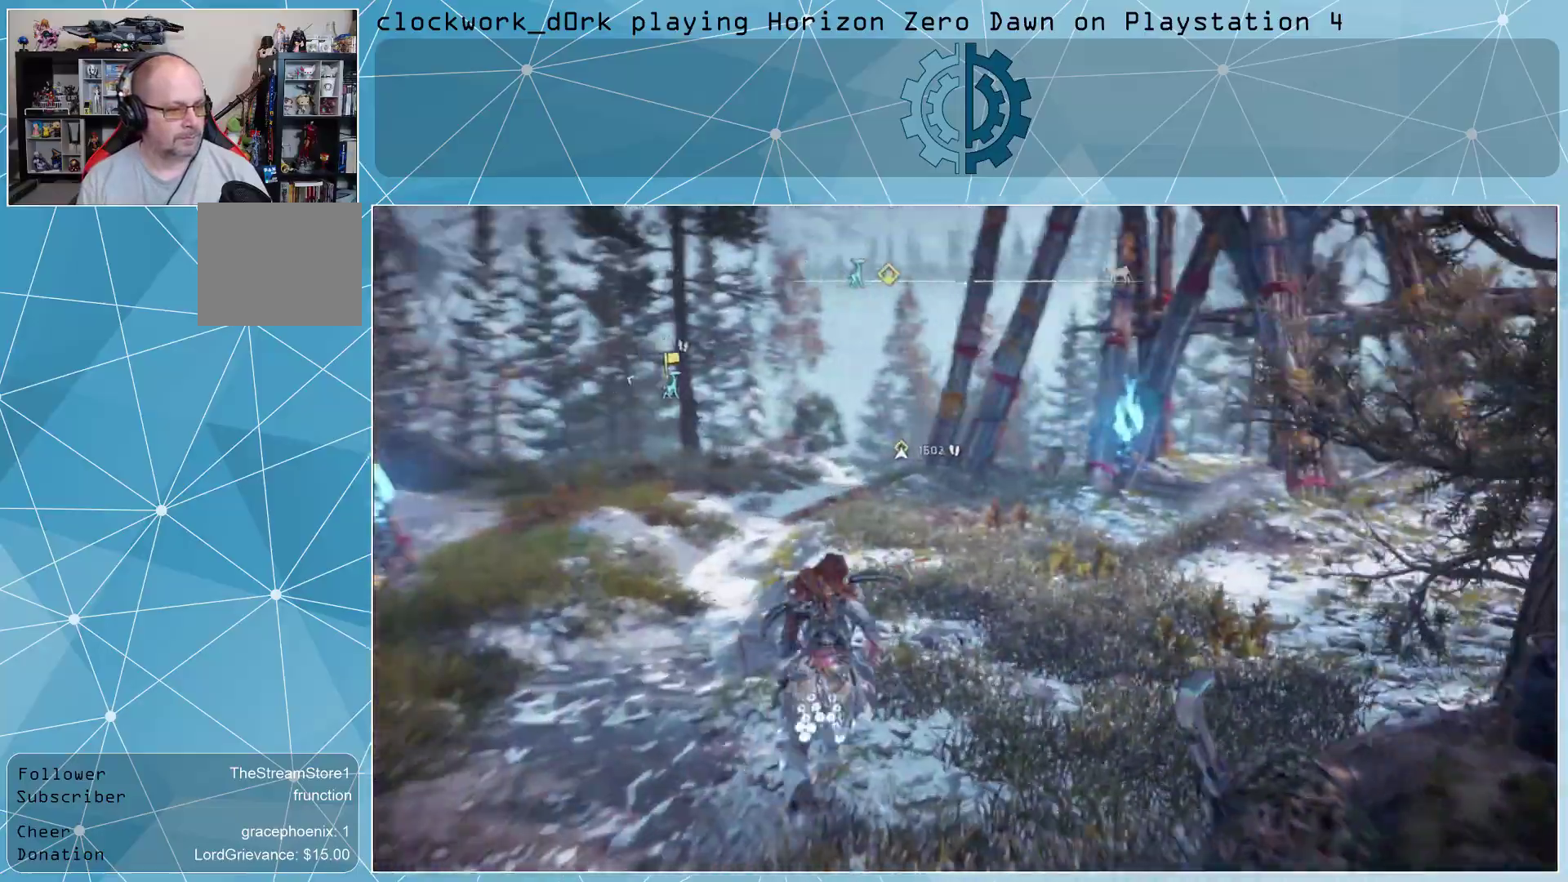
{"buttons": [], "left_stick": "up", "right_stick": "center", "events": [[100, "right_stick", "center"], [267, "left_stick", "up"]]}
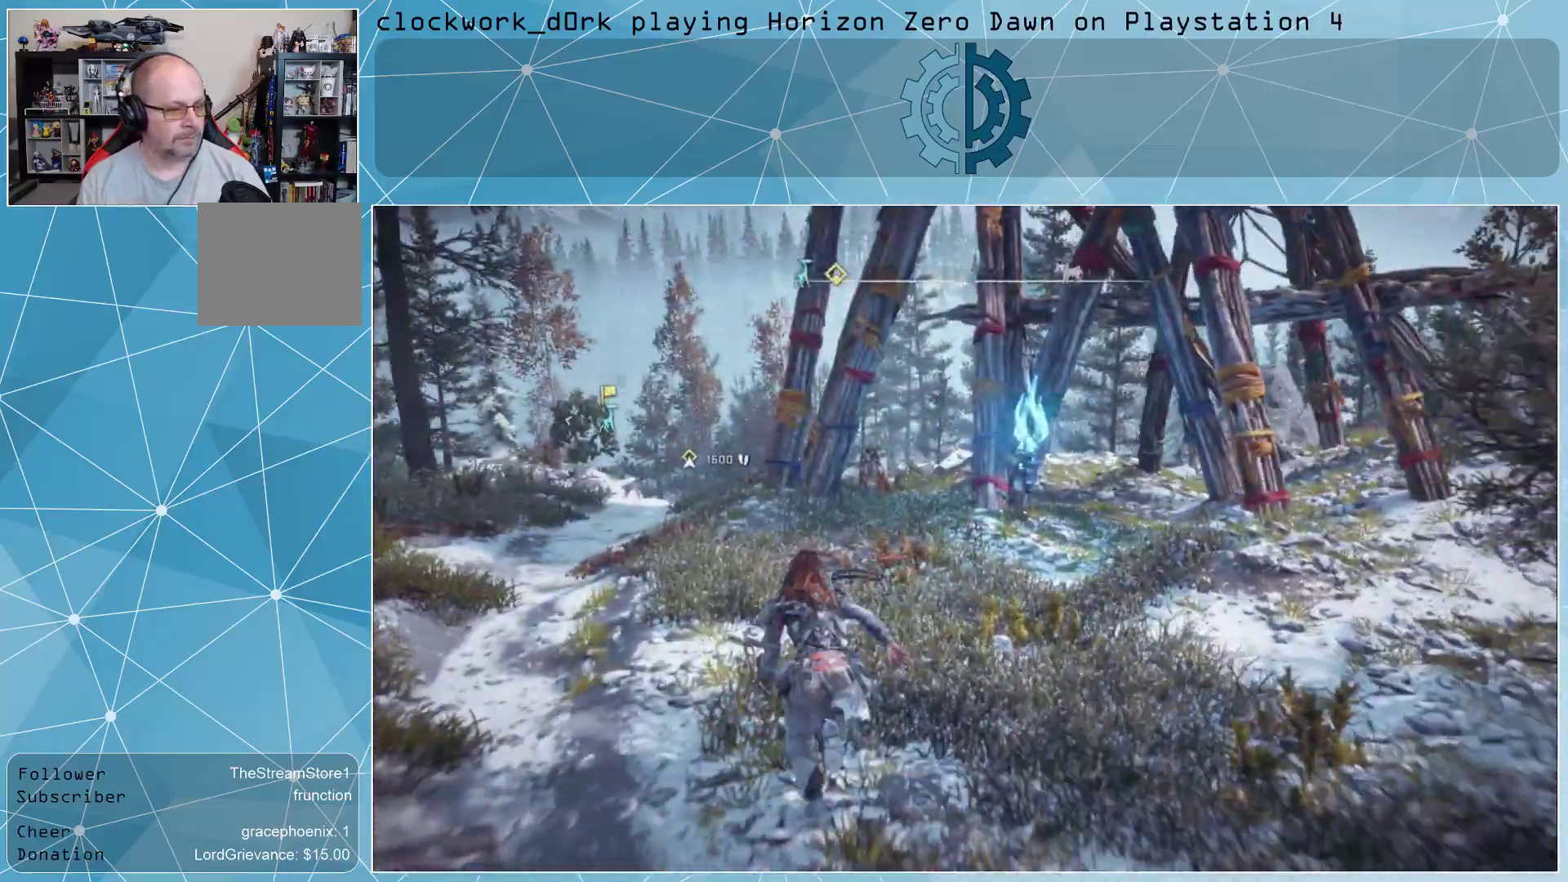
{"buttons": [], "left_stick": "up", "right_stick": "center", "events": [[67, "right_stick", "left"], [300, "right_stick", "center"]]}
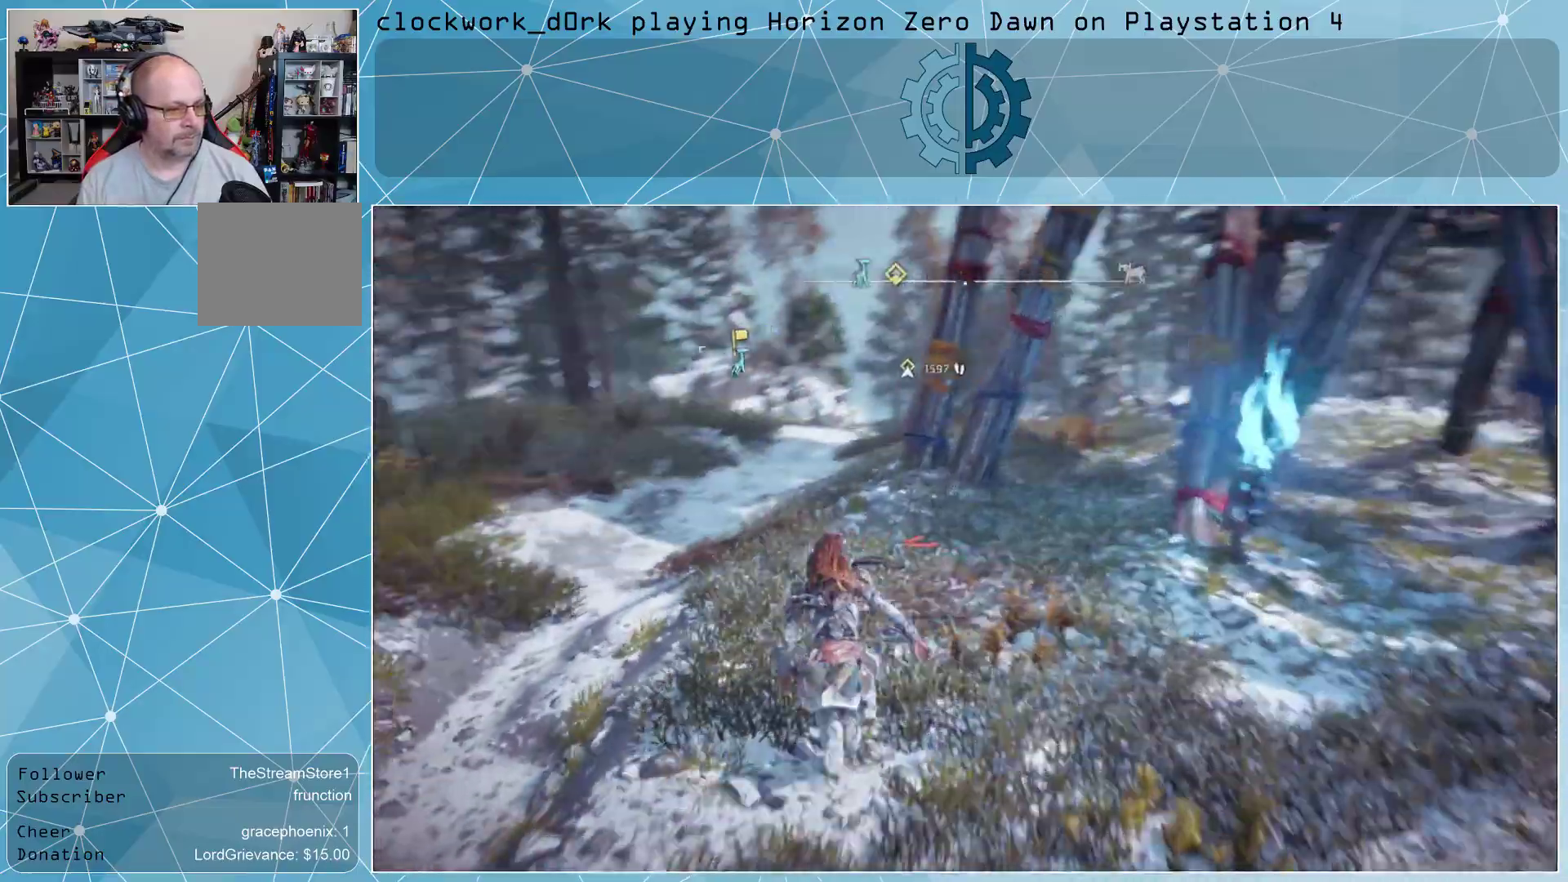
{"buttons": [], "left_stick": "up", "right_stick": "center", "events": []}
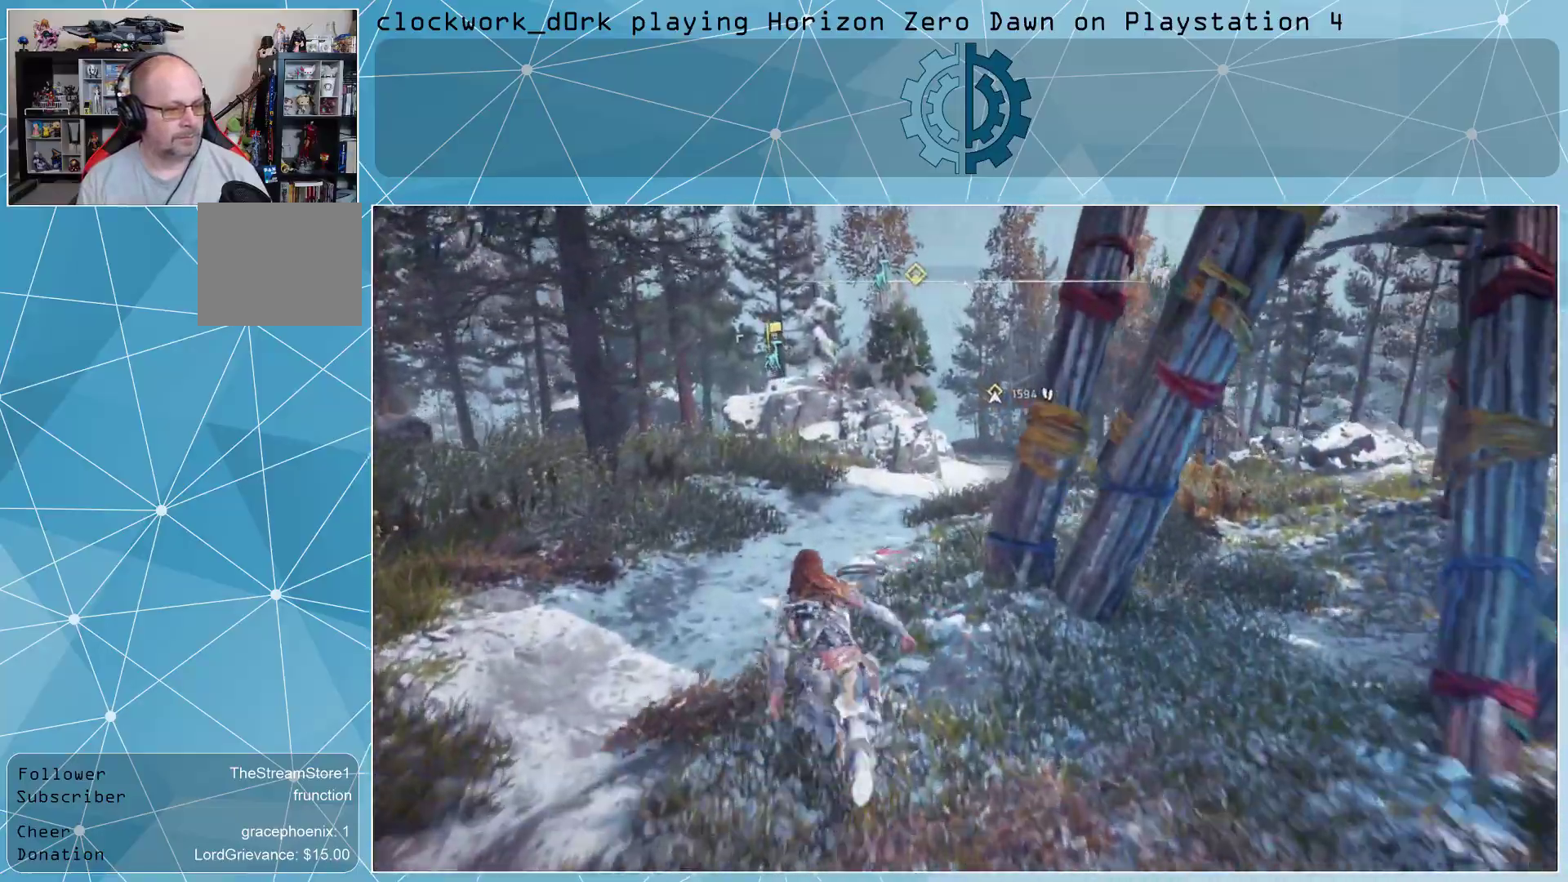
{"buttons": [], "left_stick": "up", "right_stick": "center", "events": []}
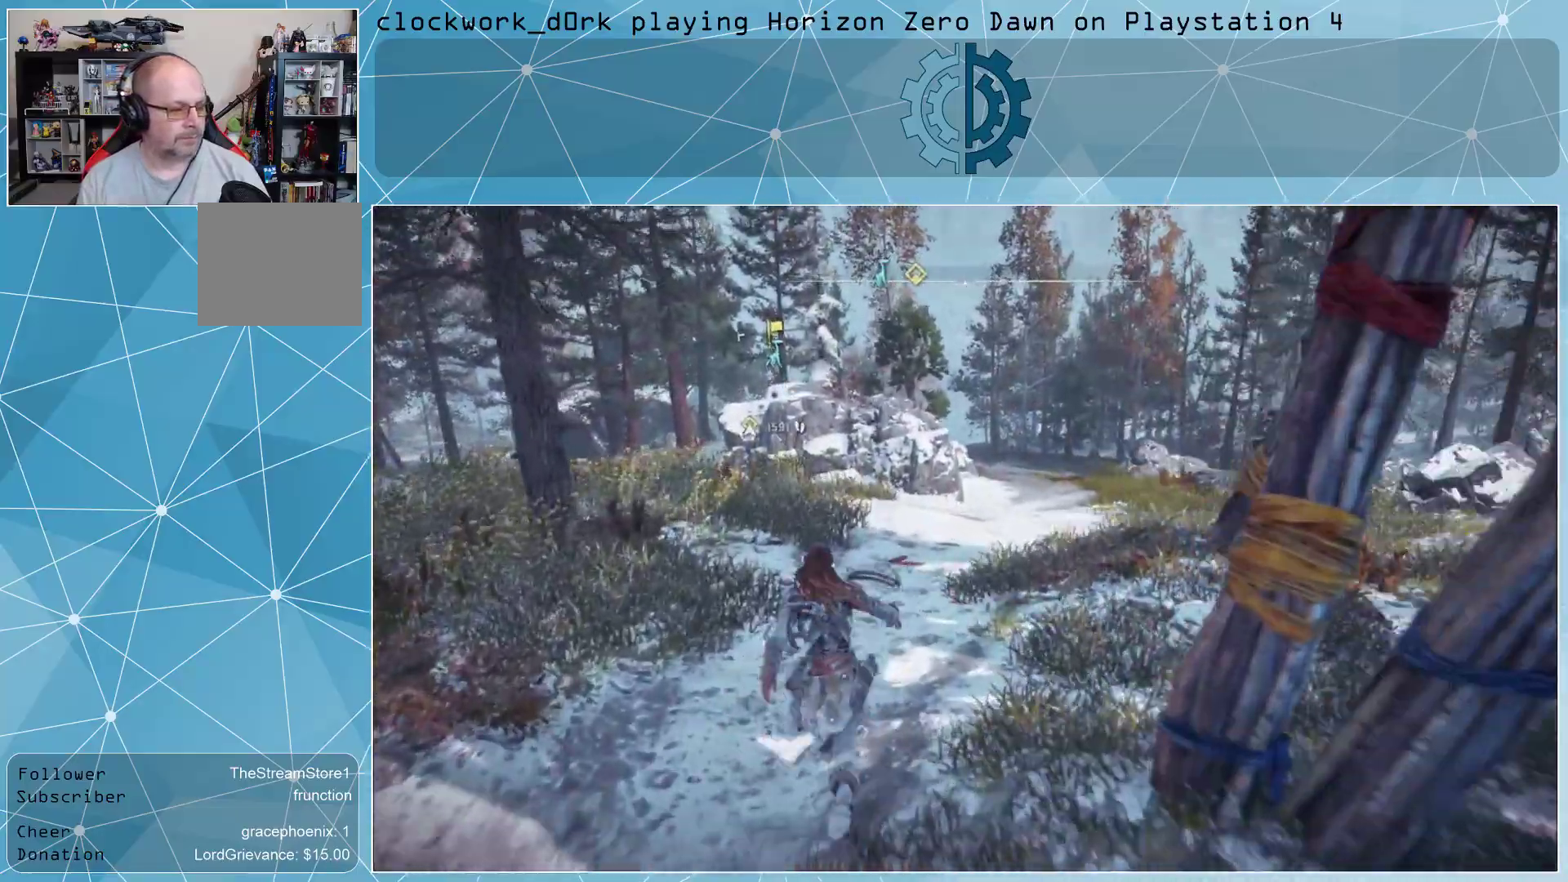
{"buttons": [], "left_stick": "up", "right_stick": "center", "events": [[267, "right_stick", "right"], [433, "right_stick", "center"]]}
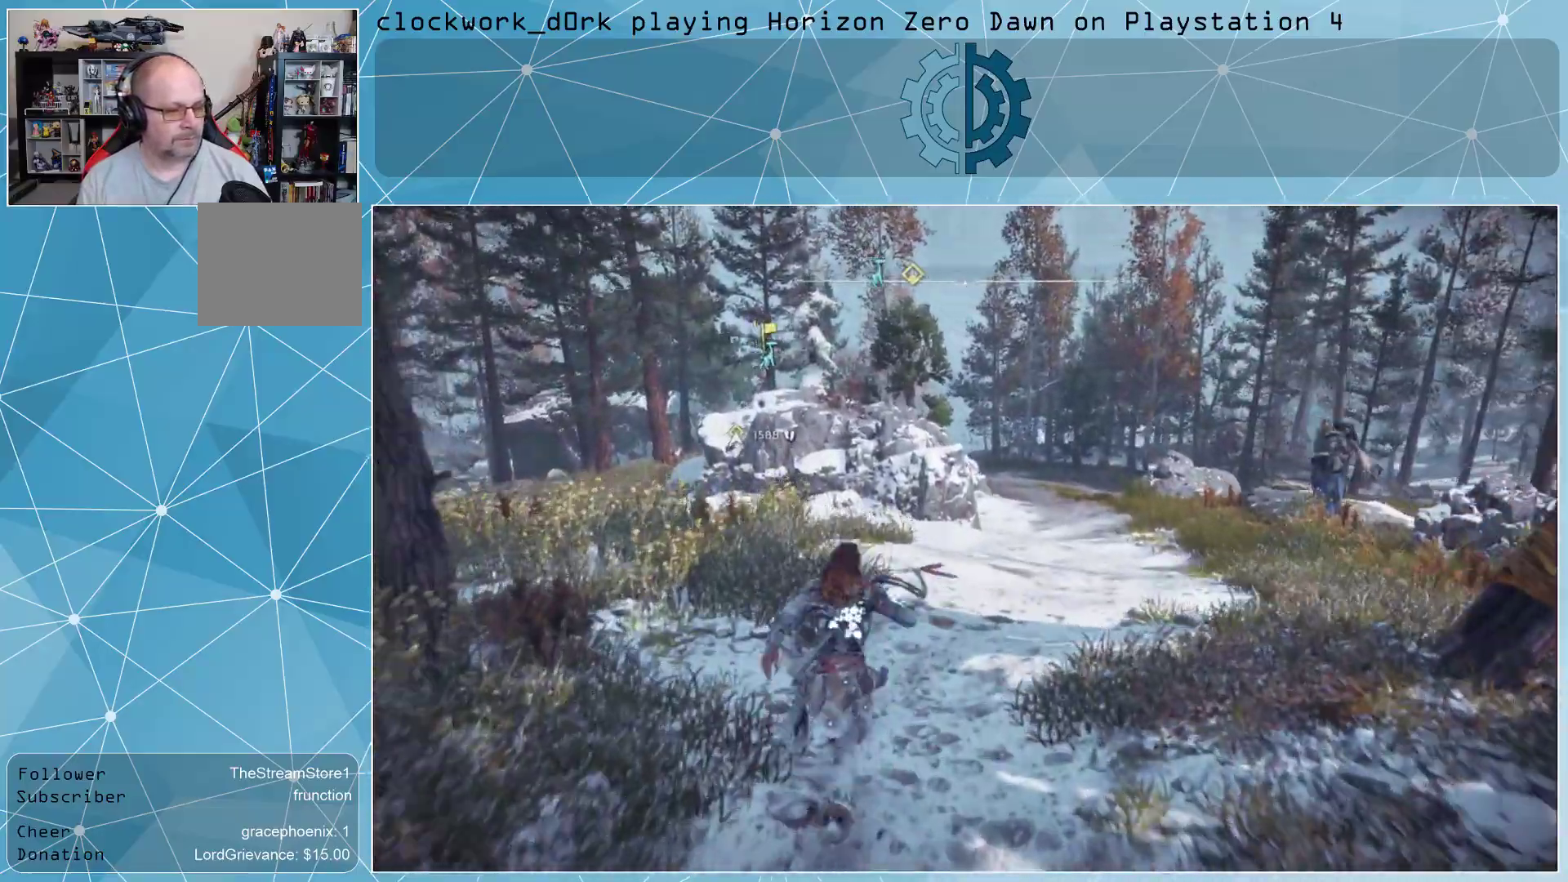
{"buttons": [], "left_stick": "up", "right_stick": "center", "events": [[67, "right_stick", "right"], [233, "right_stick", "center"]]}
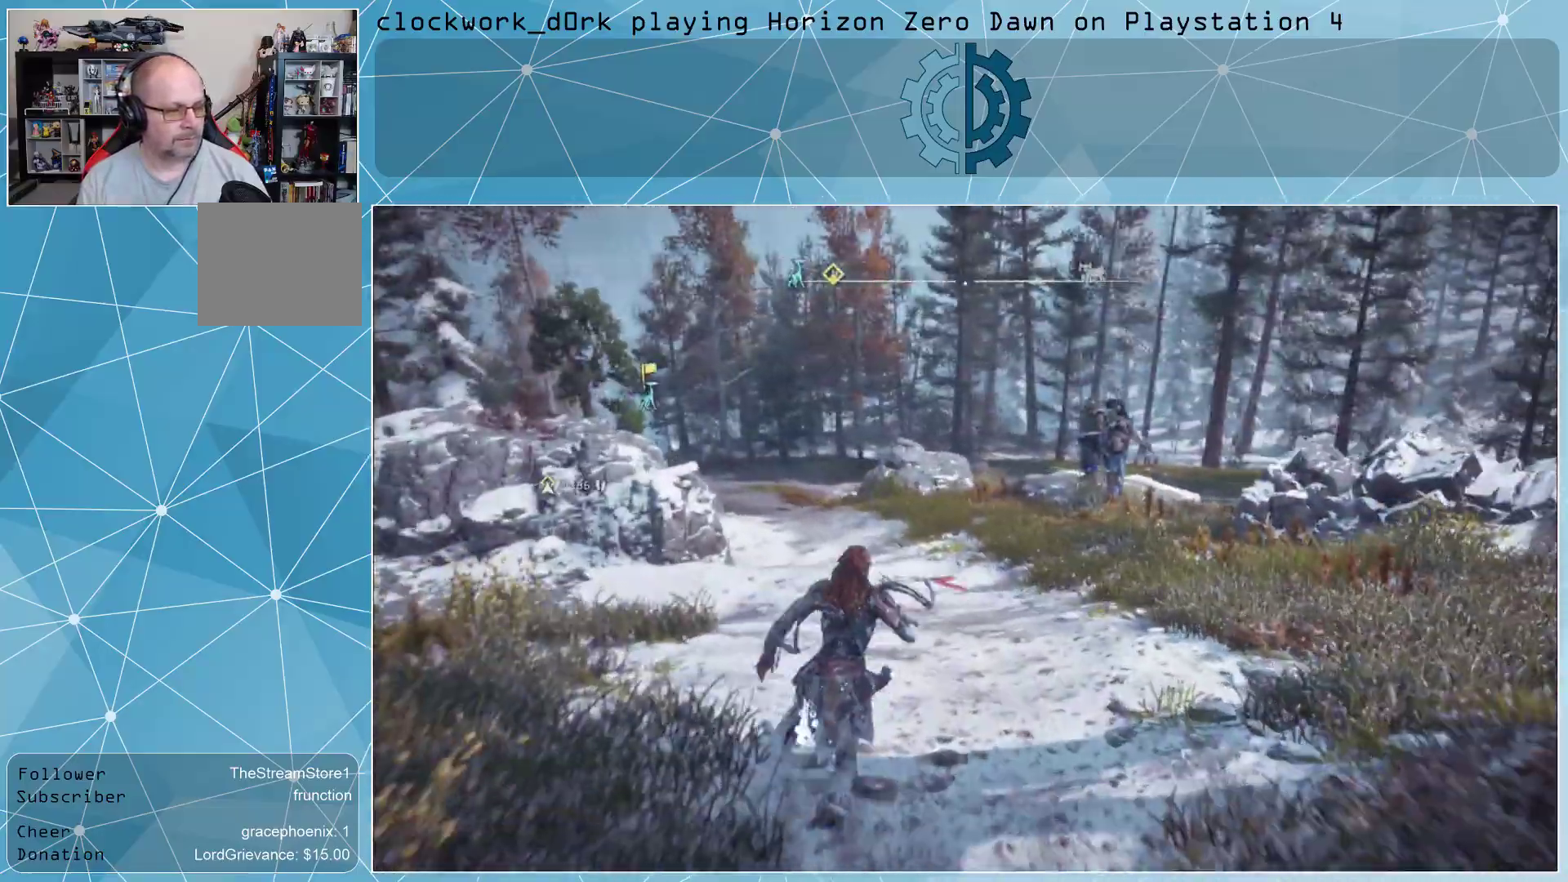
{"buttons": [], "left_stick": "up", "right_stick": "center", "events": [[67, "right_stick", "left"], [433, "right_stick", "center"]]}
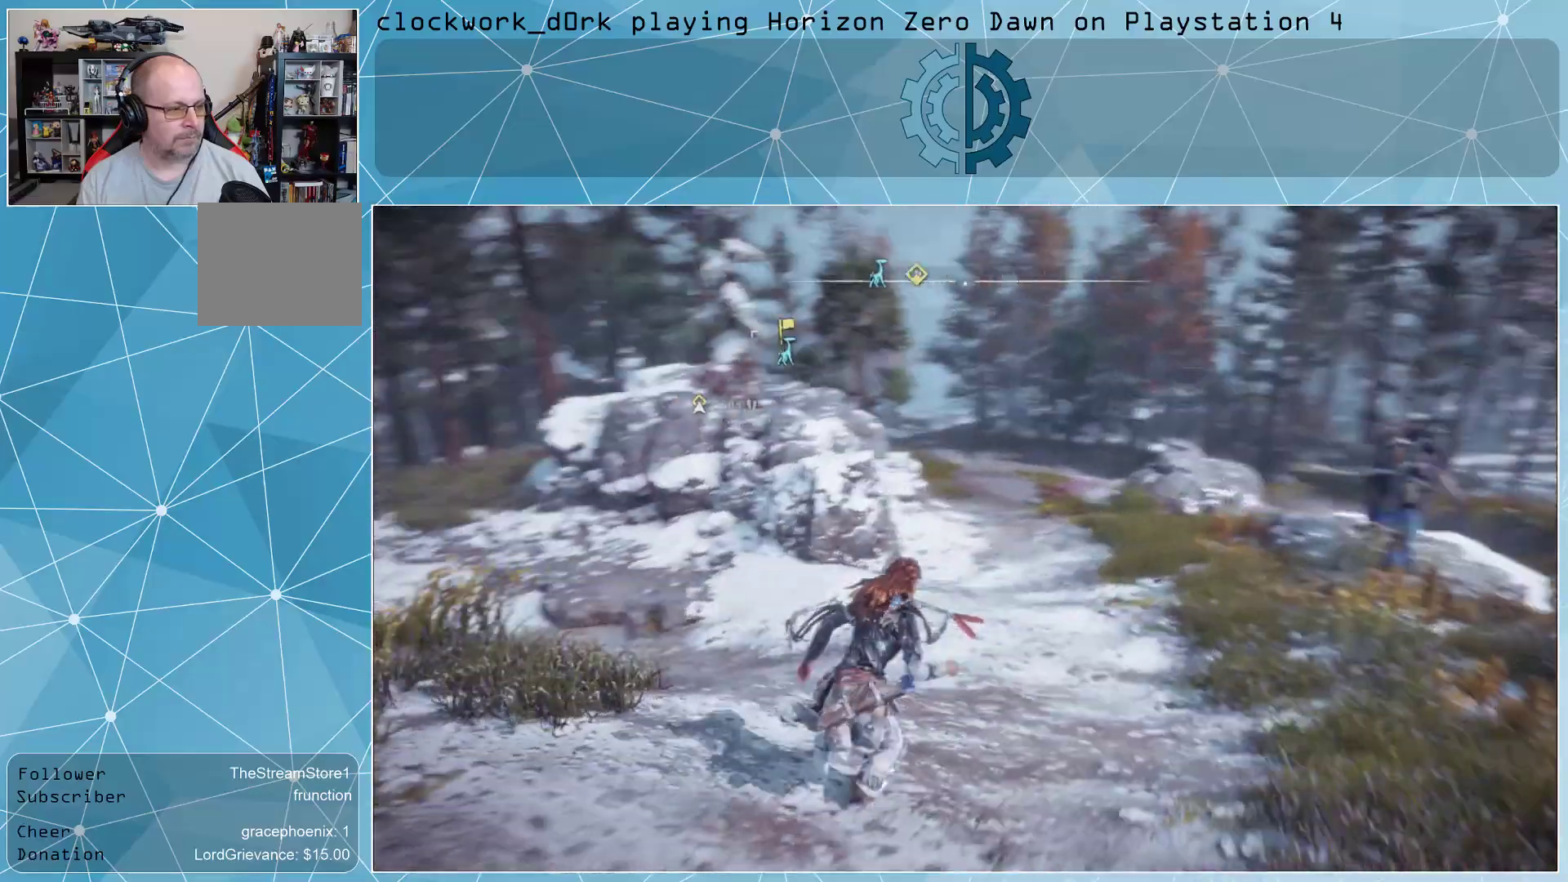
{"buttons": [], "left_stick": "up", "right_stick": "center", "events": []}
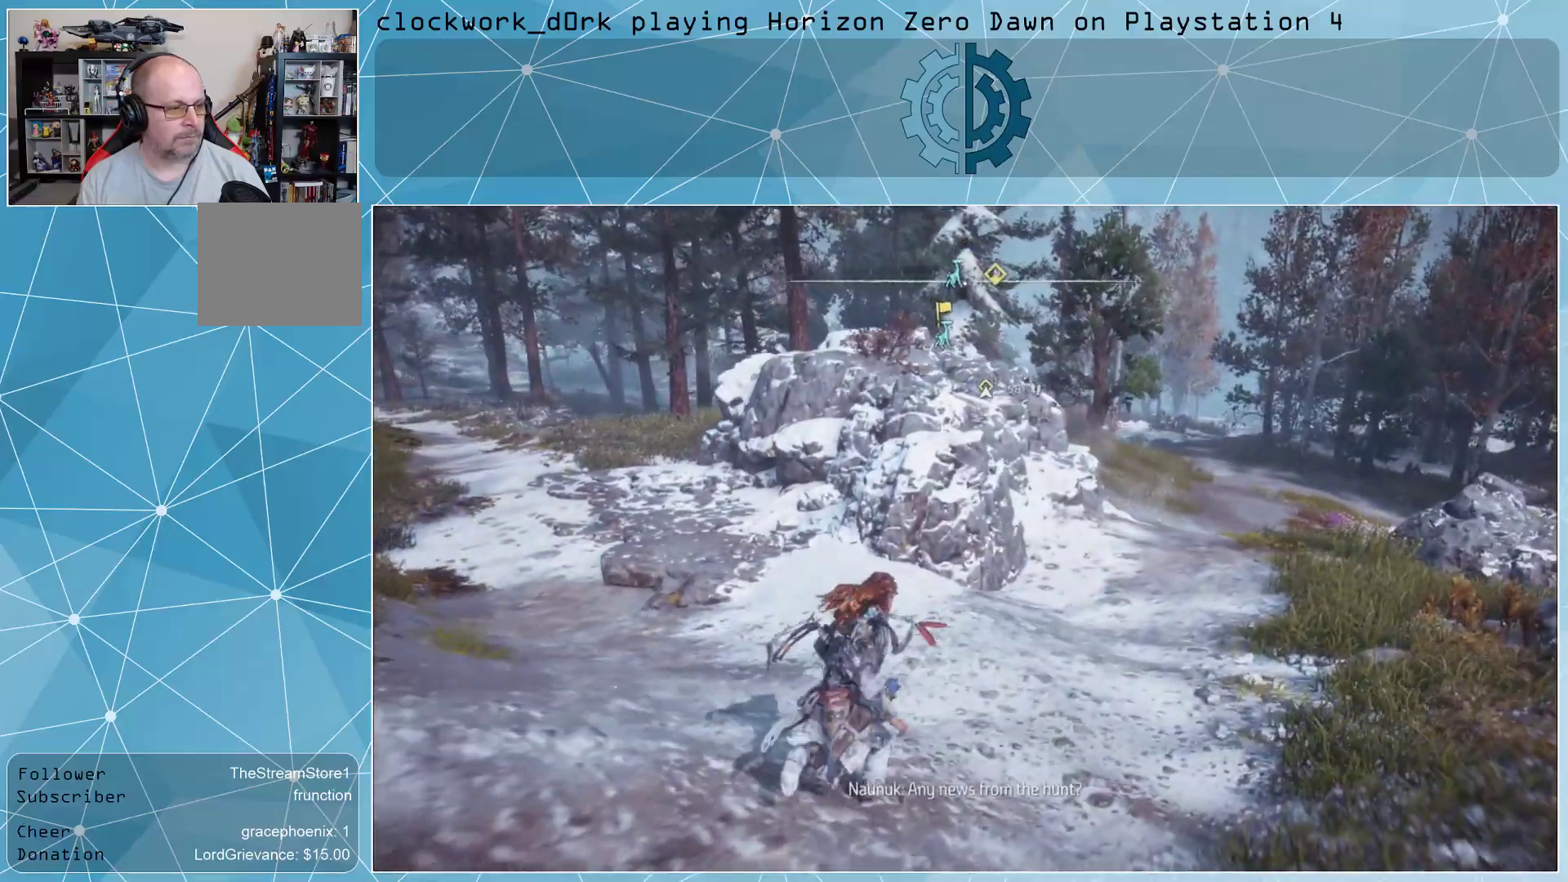
{"buttons": [], "left_stick": "up", "right_stick": "up", "events": [[400, "right_stick", "up"]]}
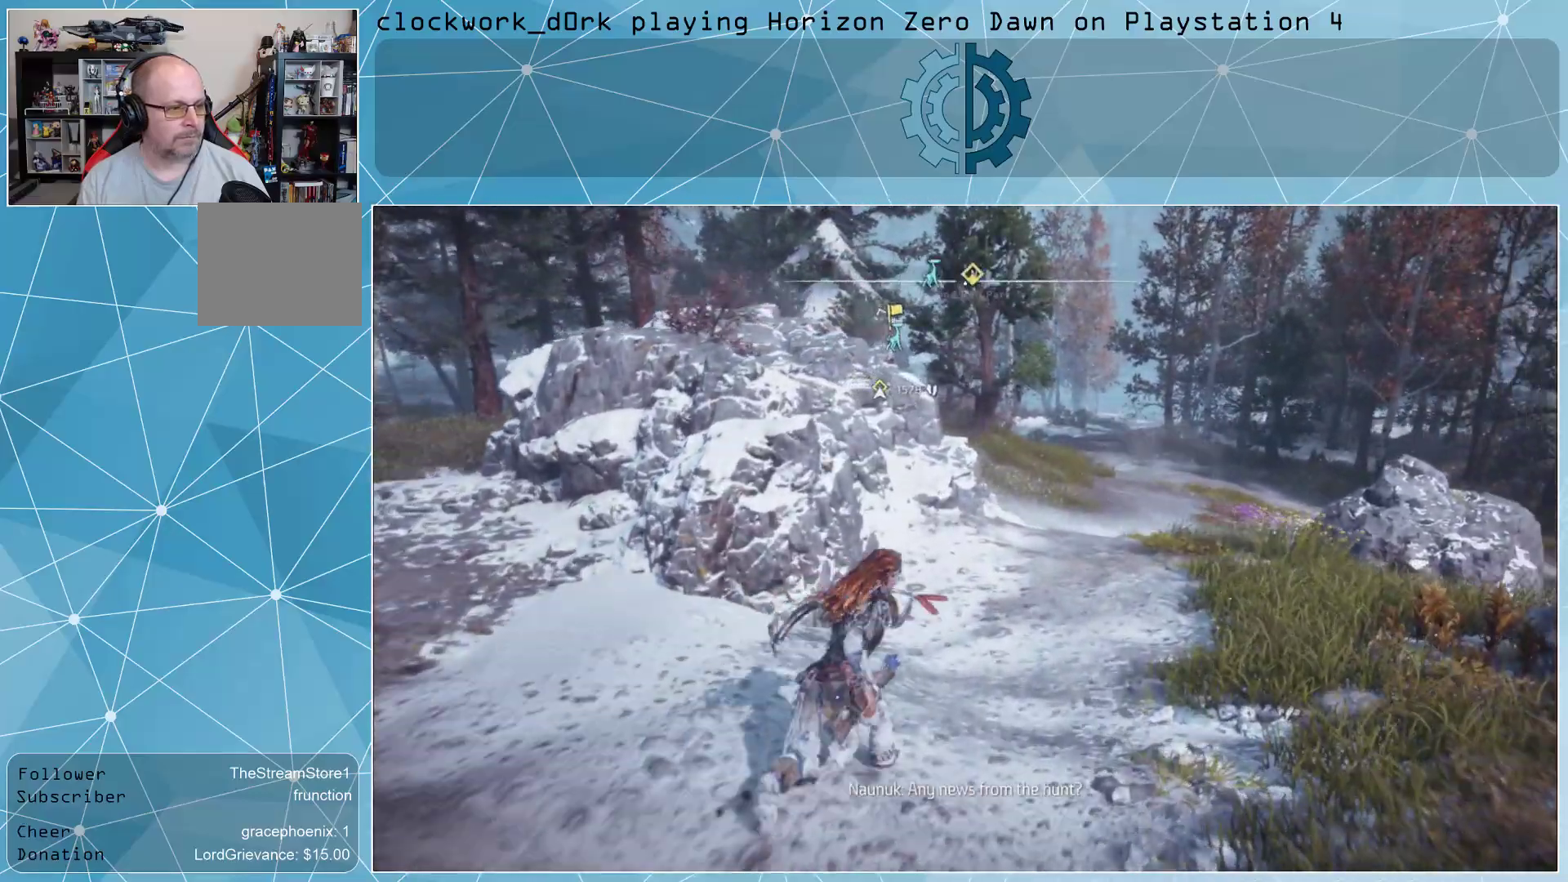
{"buttons": [], "left_stick": "center", "right_stick": "right", "events": [[100, "right_stick", "center"], [167, "left_stick", "center"], [267, "right_stick", "right"]]}
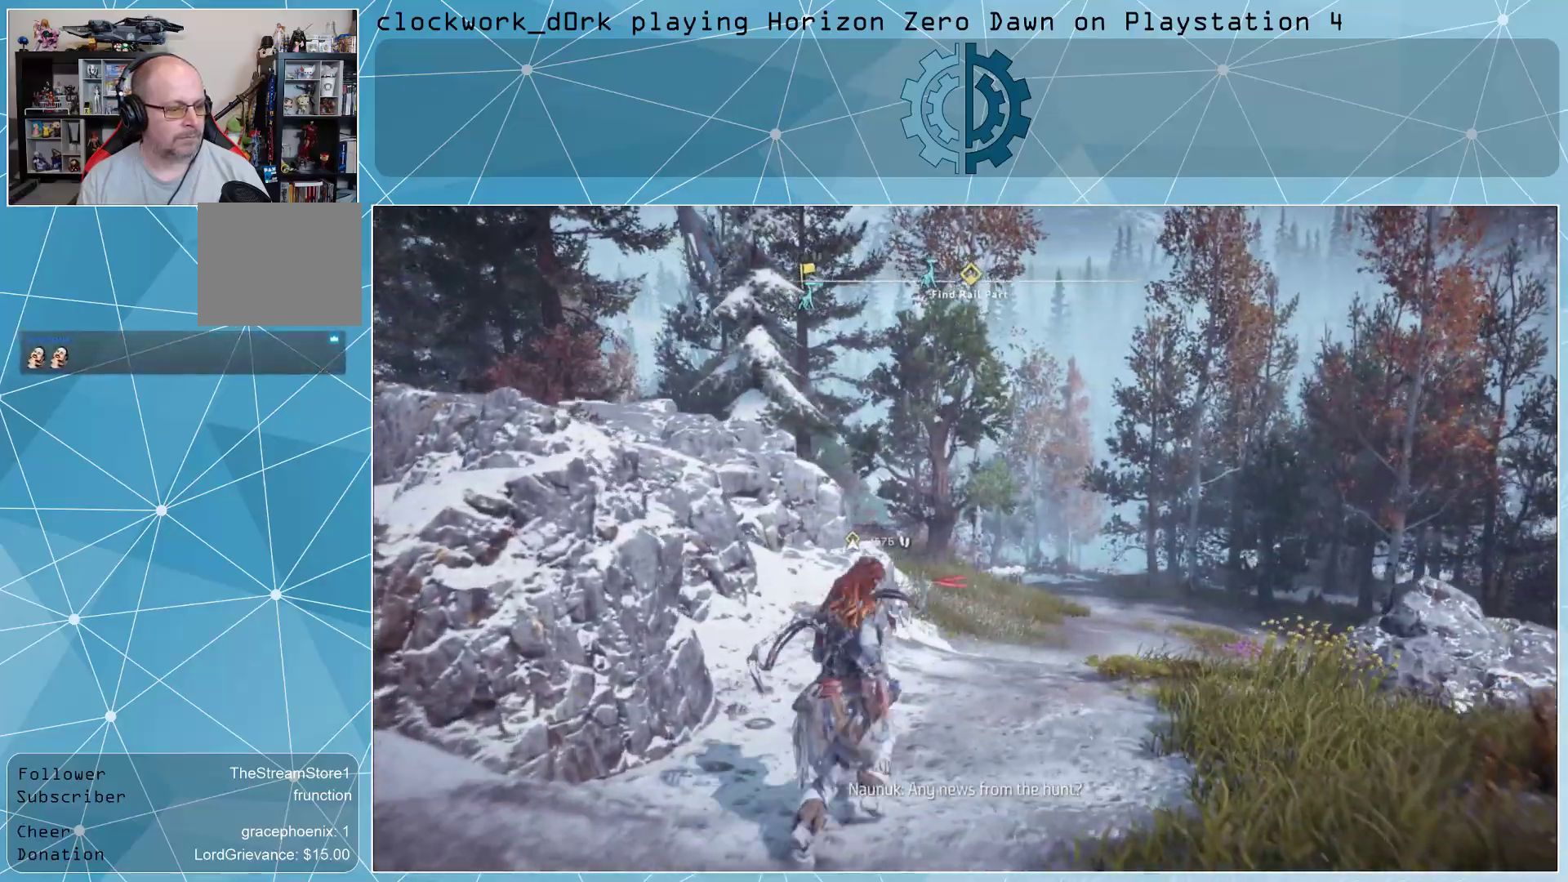
{"buttons": [], "left_stick": "center", "right_stick": "right", "events": [[133, "right_stick", "center"], [367, "right_stick", "right"]]}
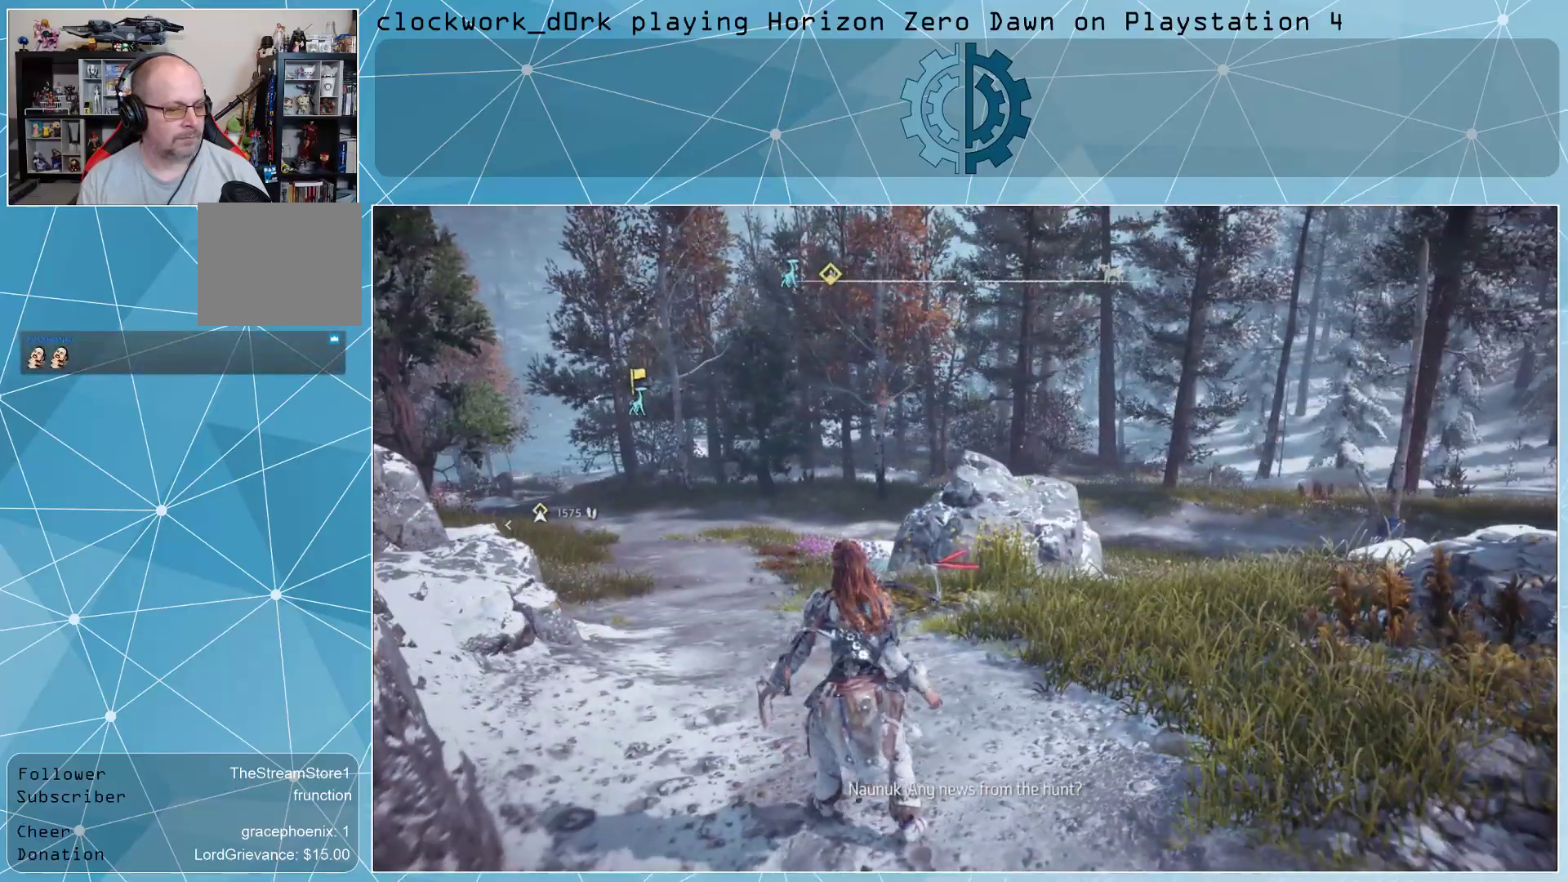
{"buttons": [], "left_stick": "center", "right_stick": "center", "events": [[200, "right_stick", "center"]]}
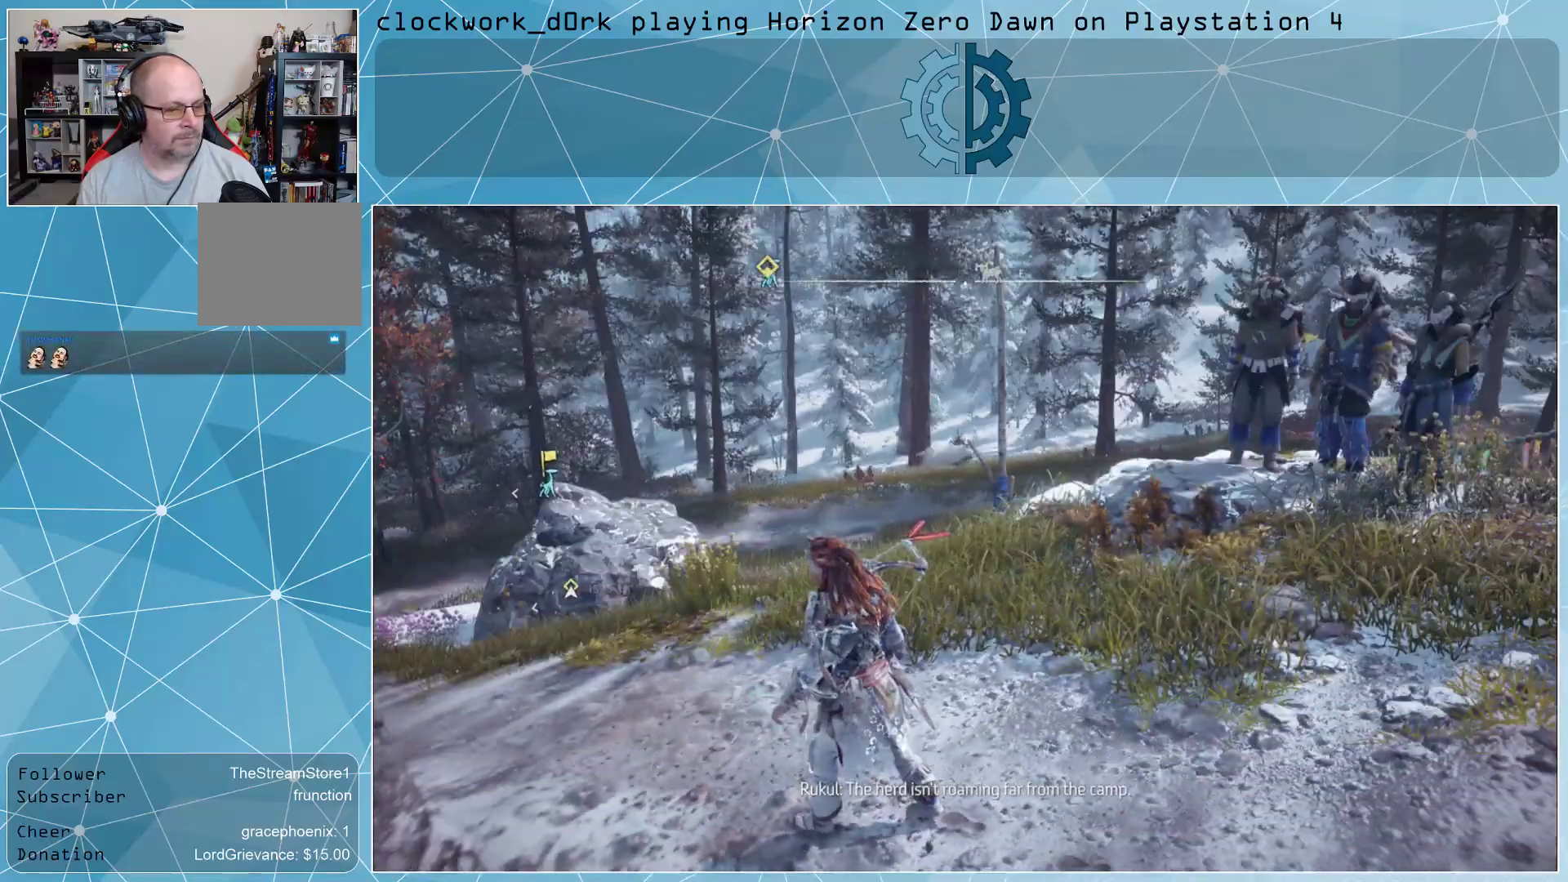
{"buttons": [], "left_stick": "center", "right_stick": "center", "events": []}
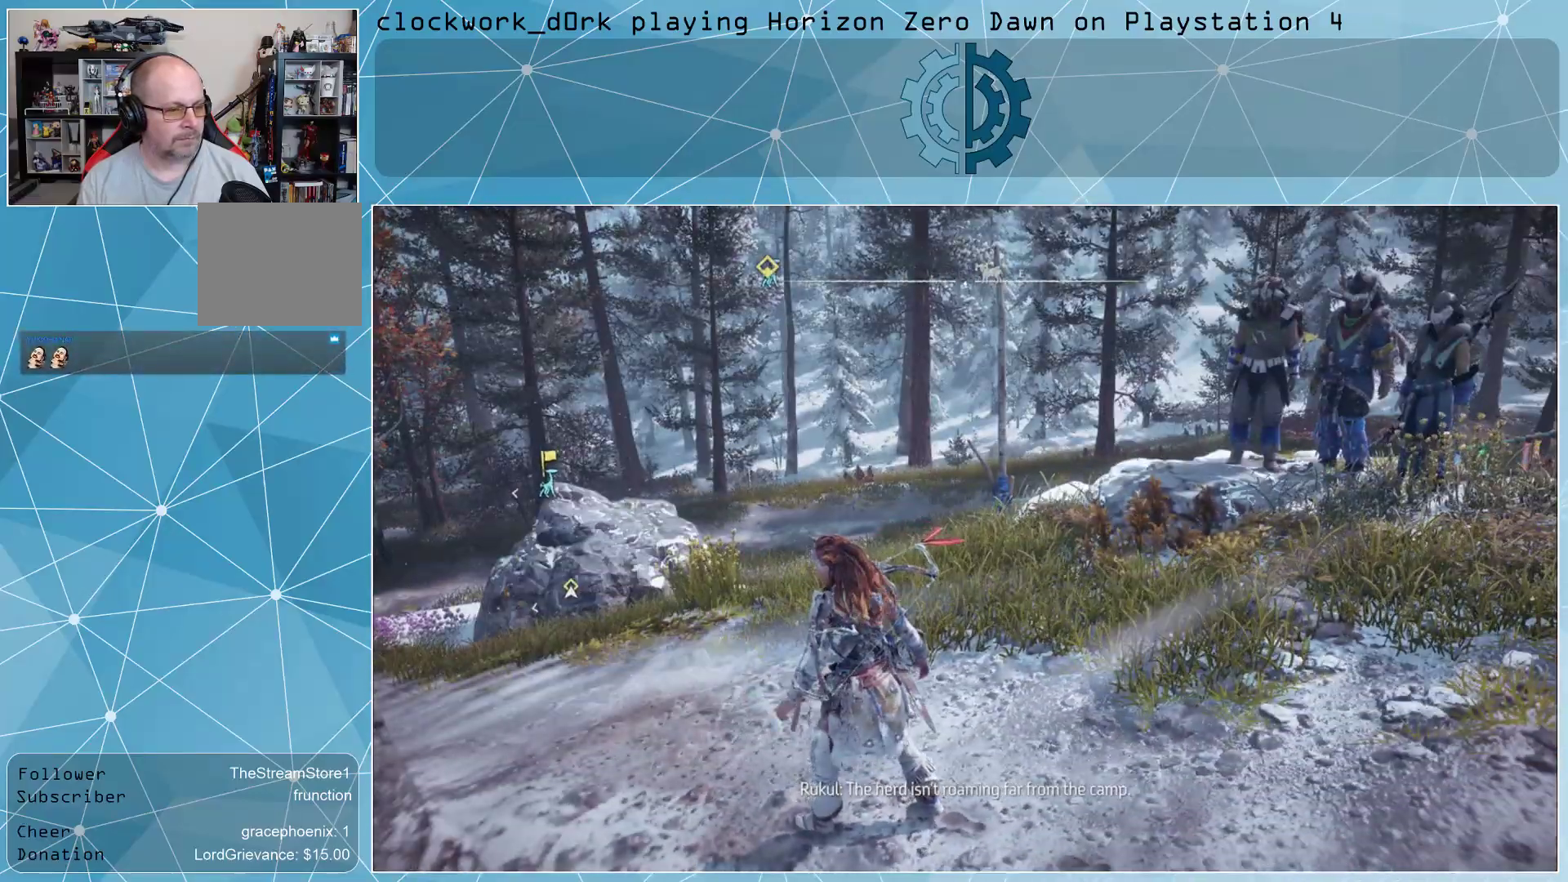
{"buttons": [], "left_stick": "center", "right_stick": "center", "events": []}
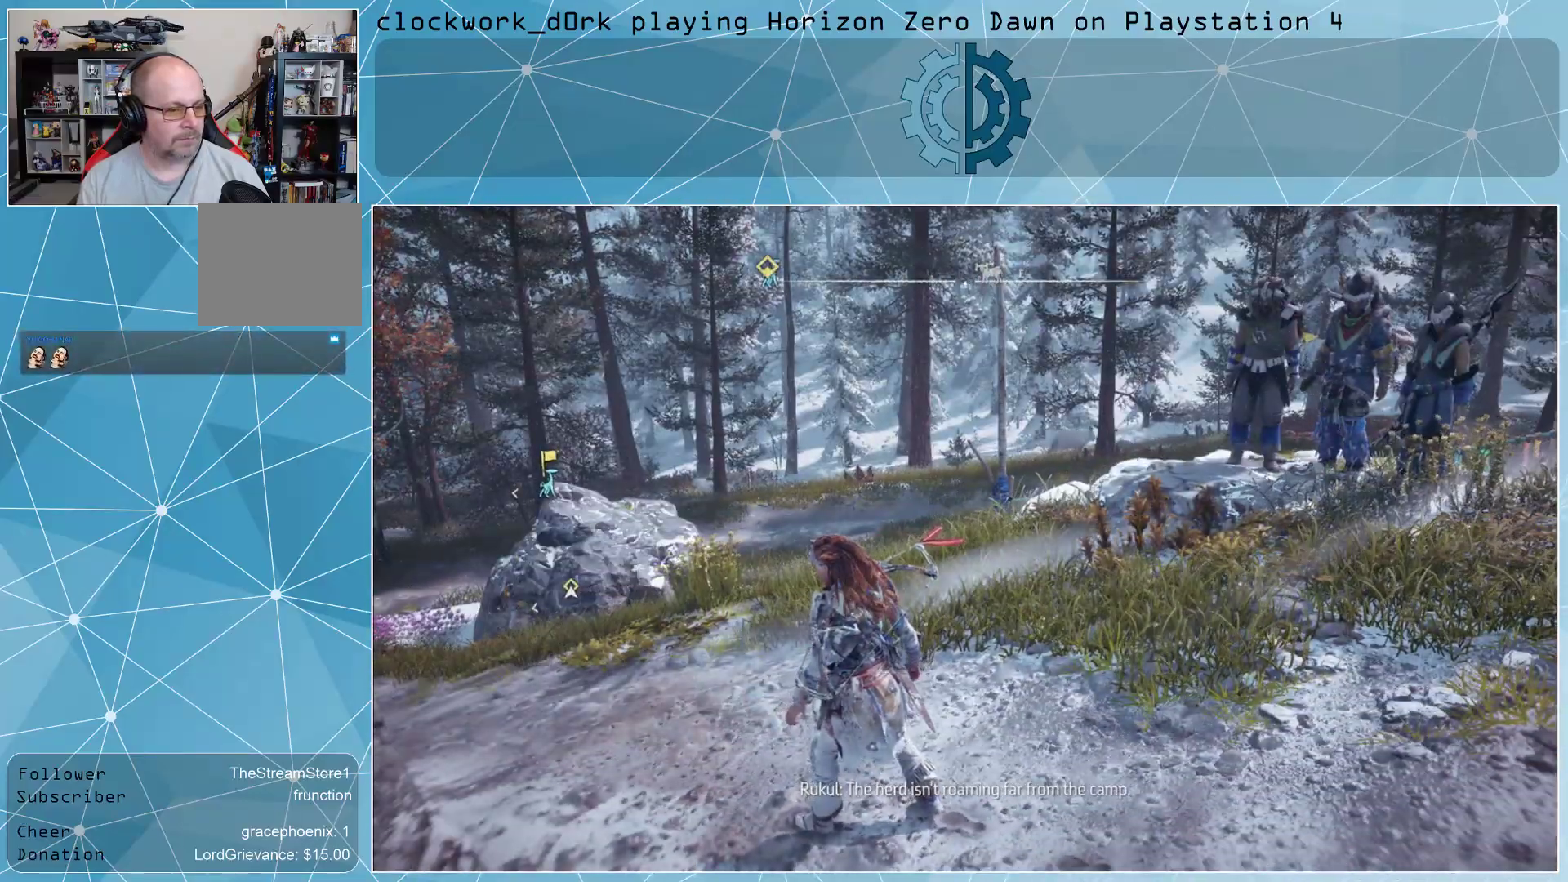
{"buttons": [], "left_stick": "center", "right_stick": "center", "events": []}
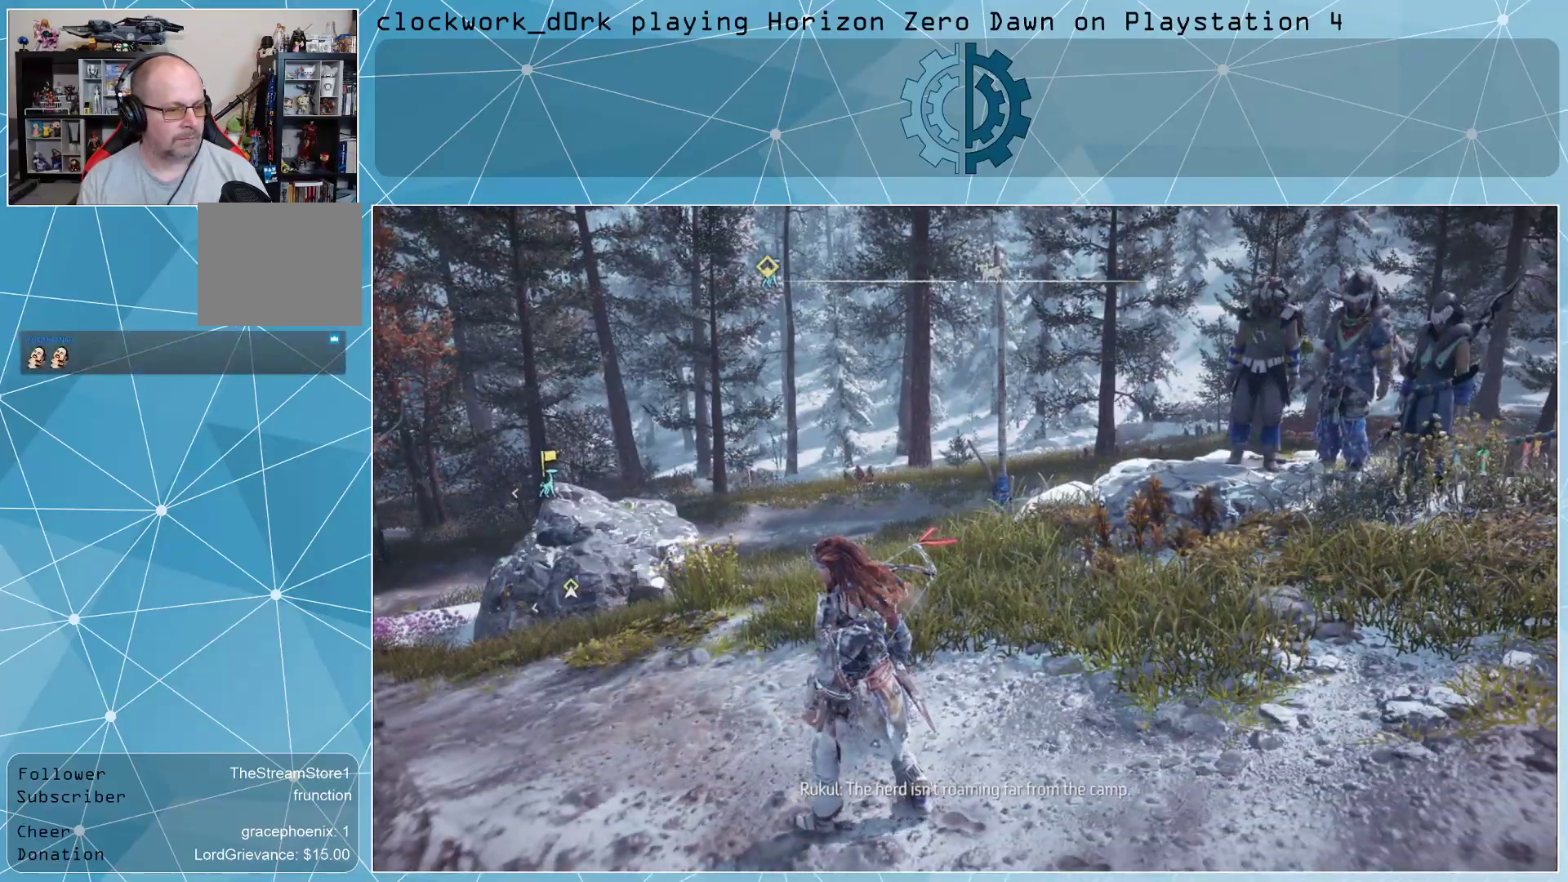
{"buttons": [], "left_stick": "right", "right_stick": "right", "events": [[367, "left_stick", "right"], [500, "right_stick", "right"]]}
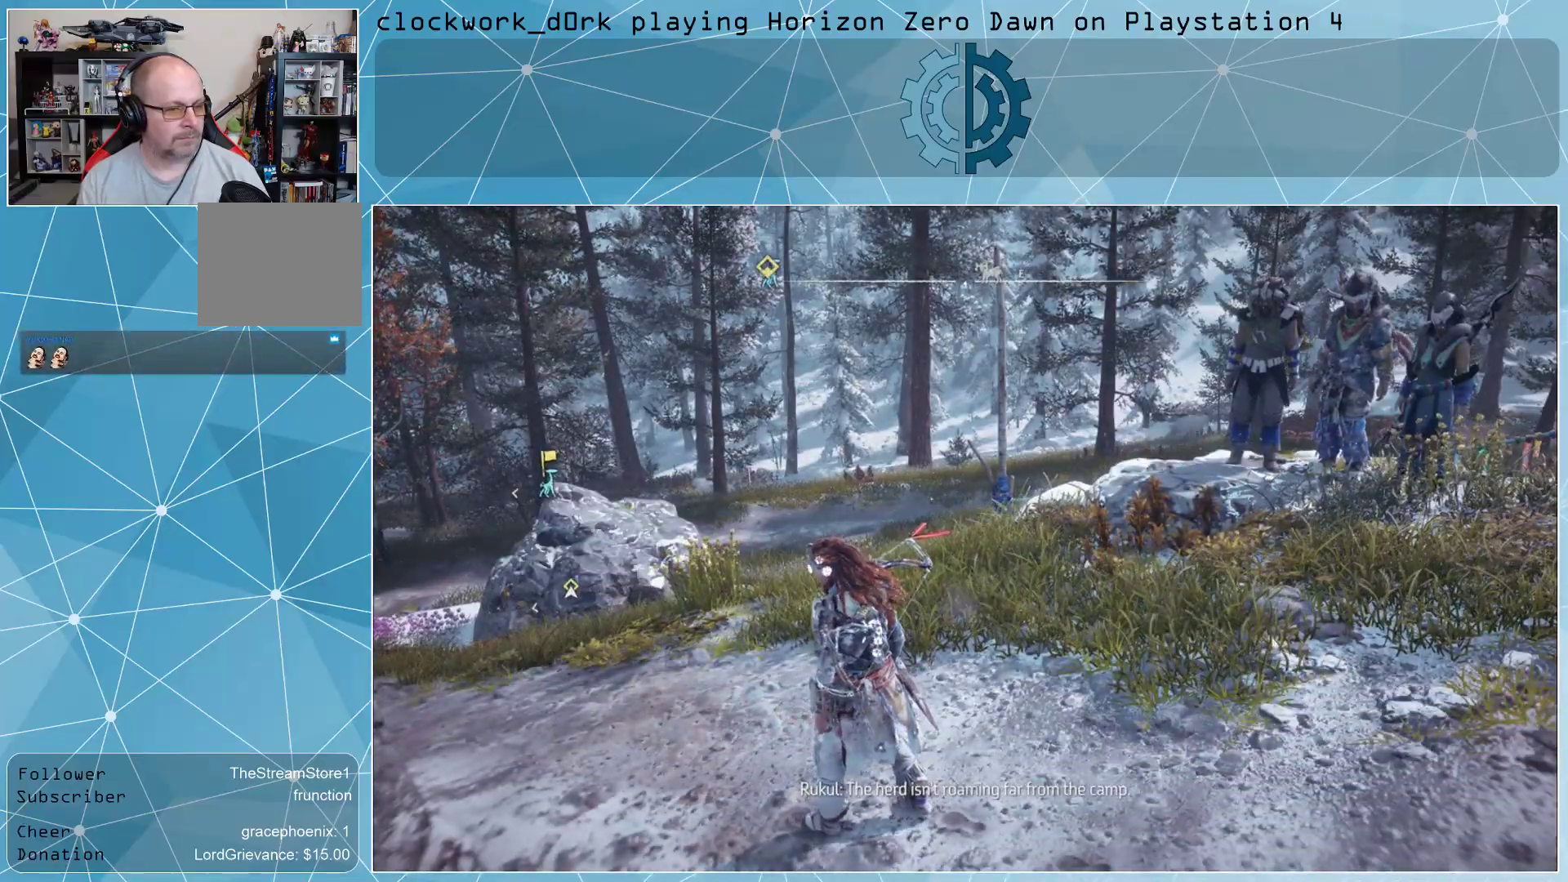
{"buttons": [], "left_stick": "up-right", "right_stick": "center", "events": [[267, "right_stick", "center"], [500, "left_stick", "up-right"]]}
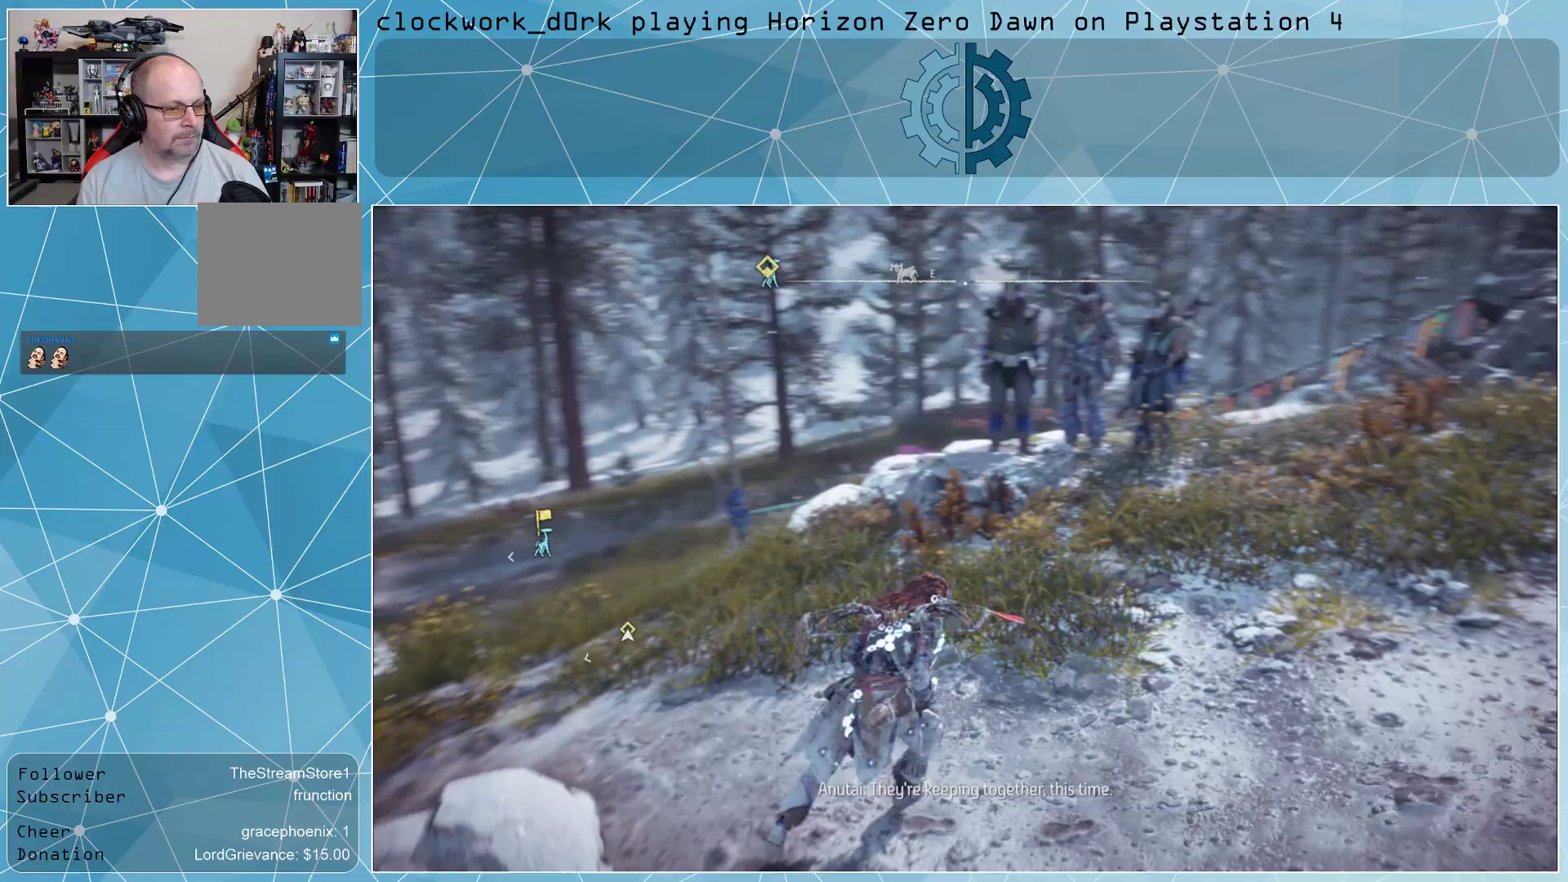
{"buttons": [], "left_stick": "up-right", "right_stick": "left", "events": [[433, "right_stick", "left"]]}
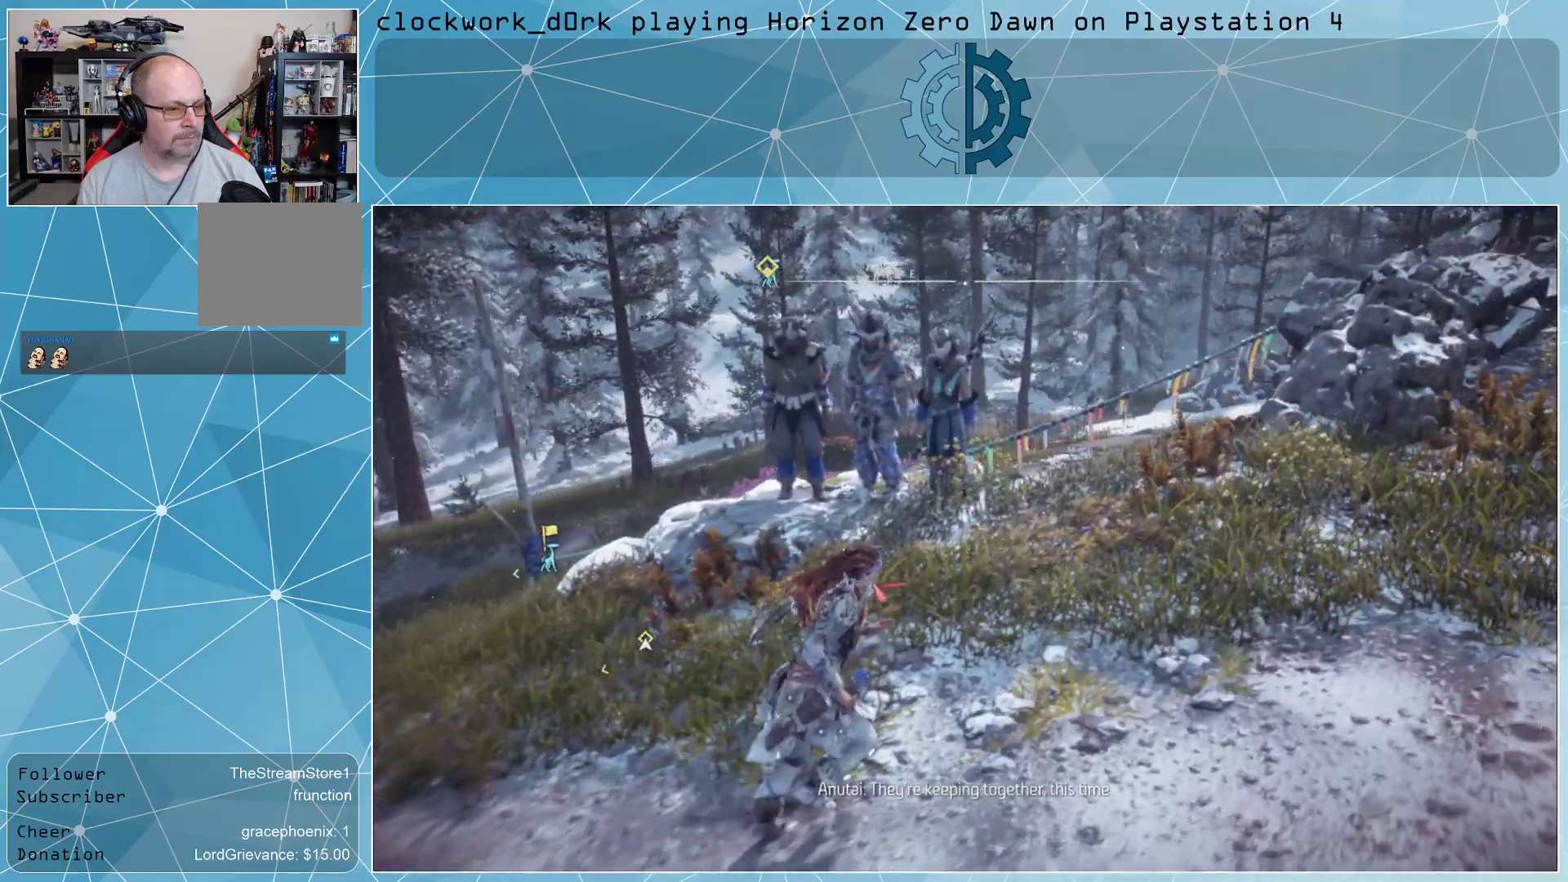
{"buttons": [], "left_stick": "up-right", "right_stick": "center", "events": [[100, "right_stick", "center"], [300, "right_stick", "left"], [400, "right_stick", "center"]]}
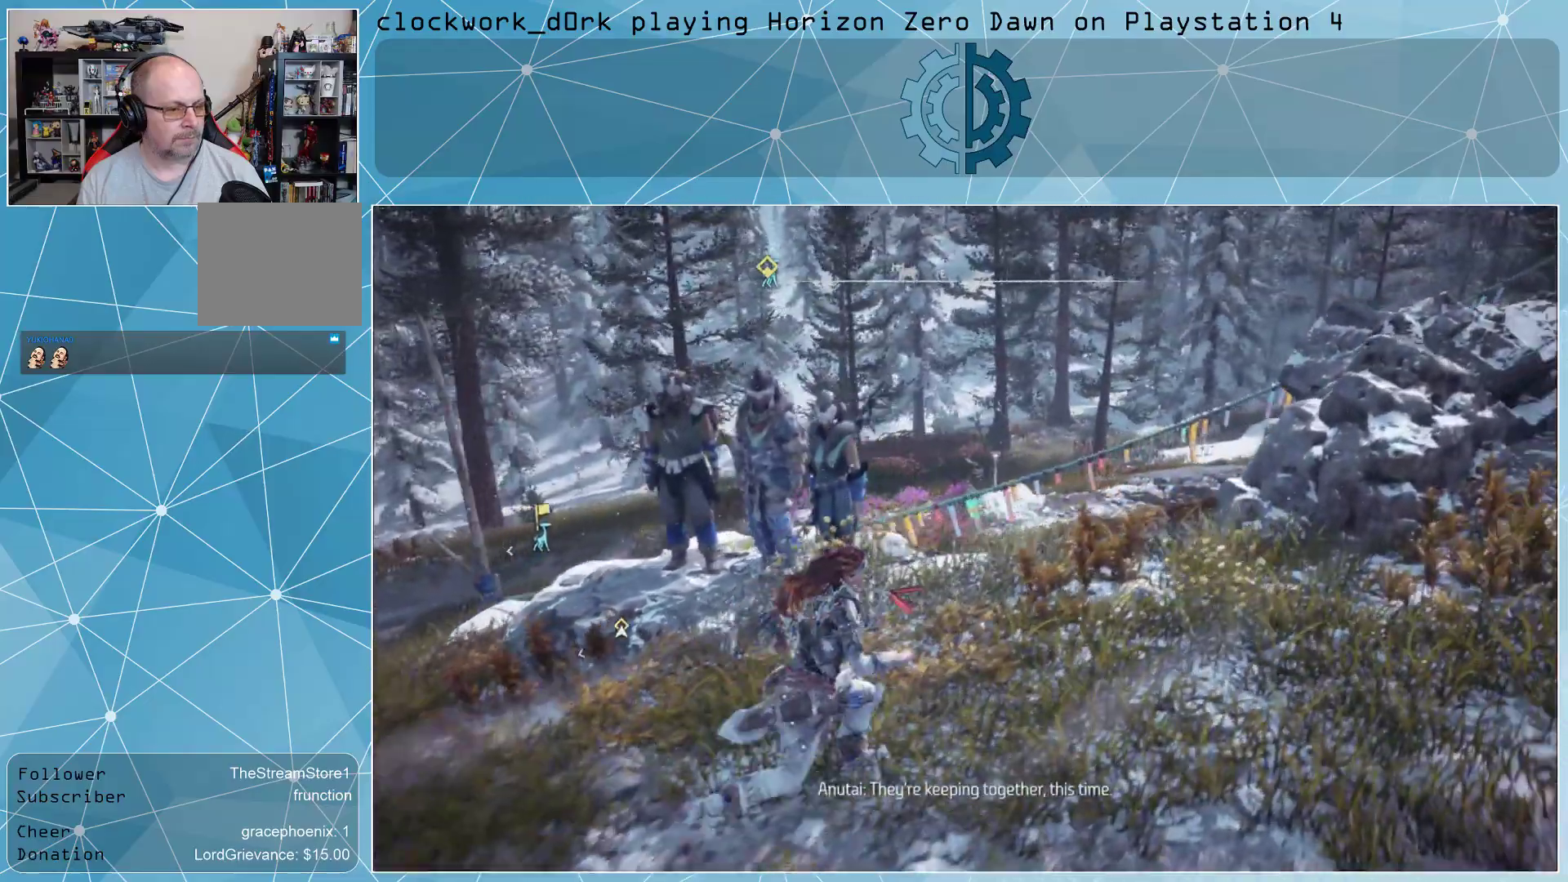
{"buttons": ["CROSS"], "left_stick": "up-right", "right_stick": "center", "events": [[100, "right_stick", "down"], [200, "right_stick", "down-right"], [300, "right_stick", "center"], [467, "CROSS", "down"]]}
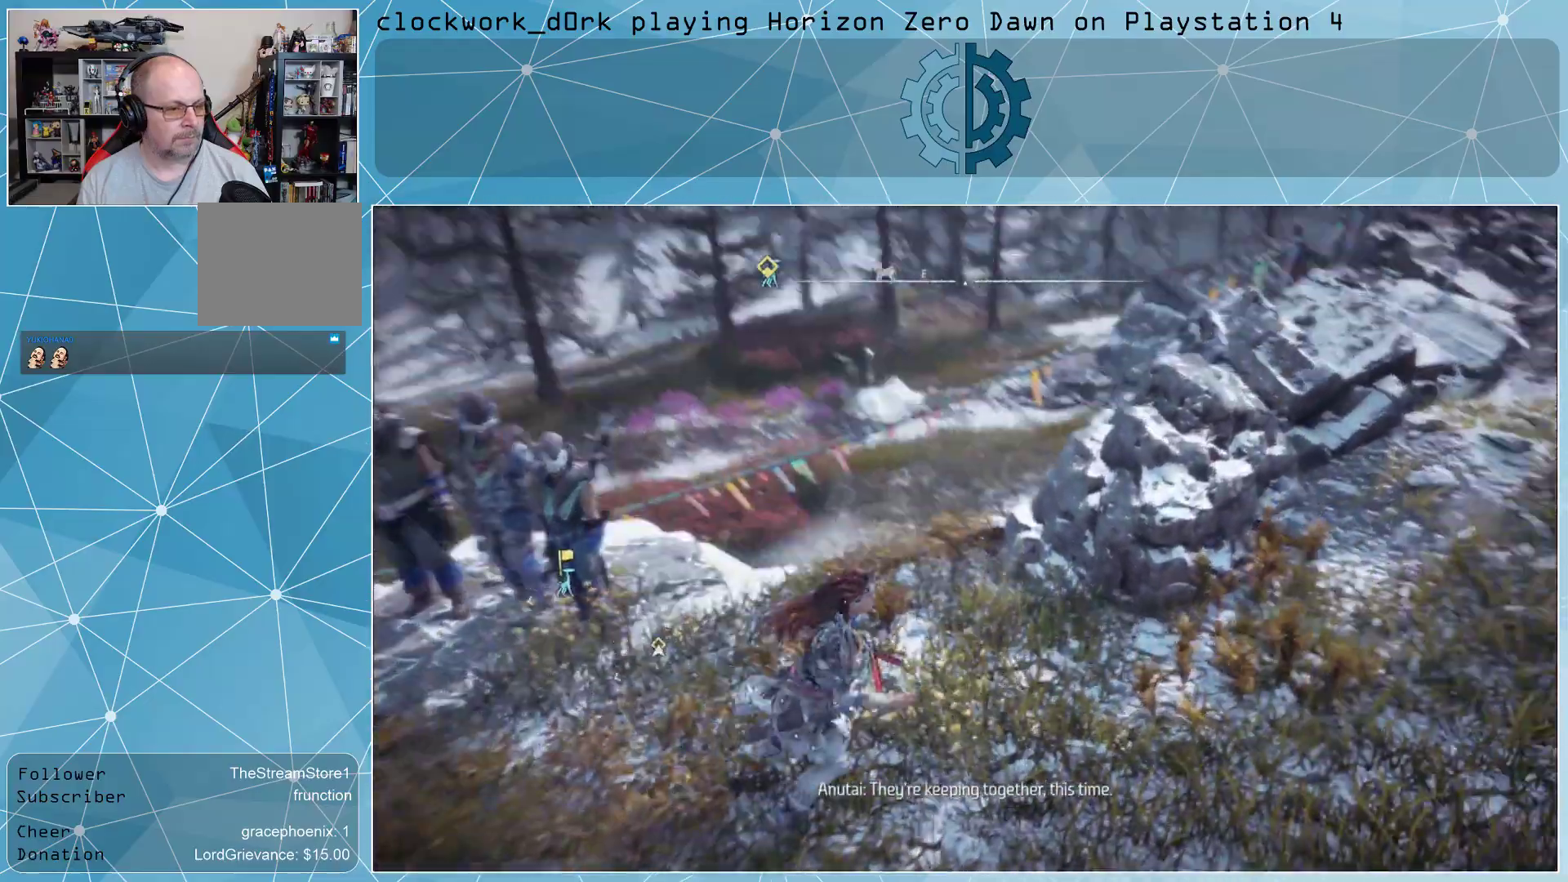
{"buttons": ["CROSS"], "left_stick": "up-right", "right_stick": "up-left", "events": [[433, "right_stick", "up-left"]]}
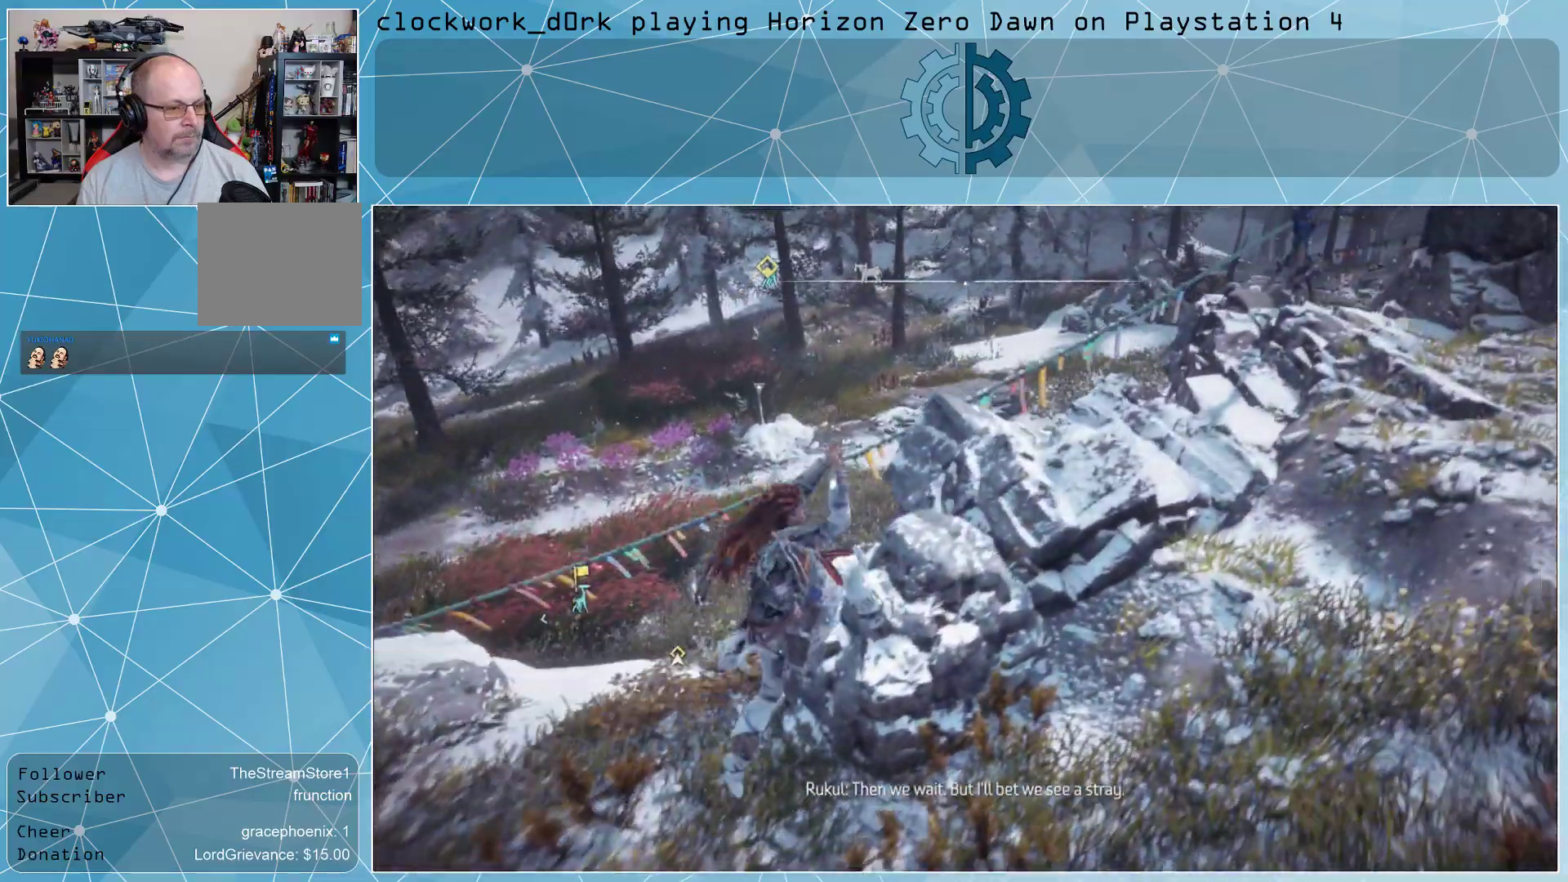
{"buttons": ["CROSS"], "left_stick": "center", "right_stick": "center", "events": [[133, "right_stick", "center"], [333, "left_stick", "center"]]}
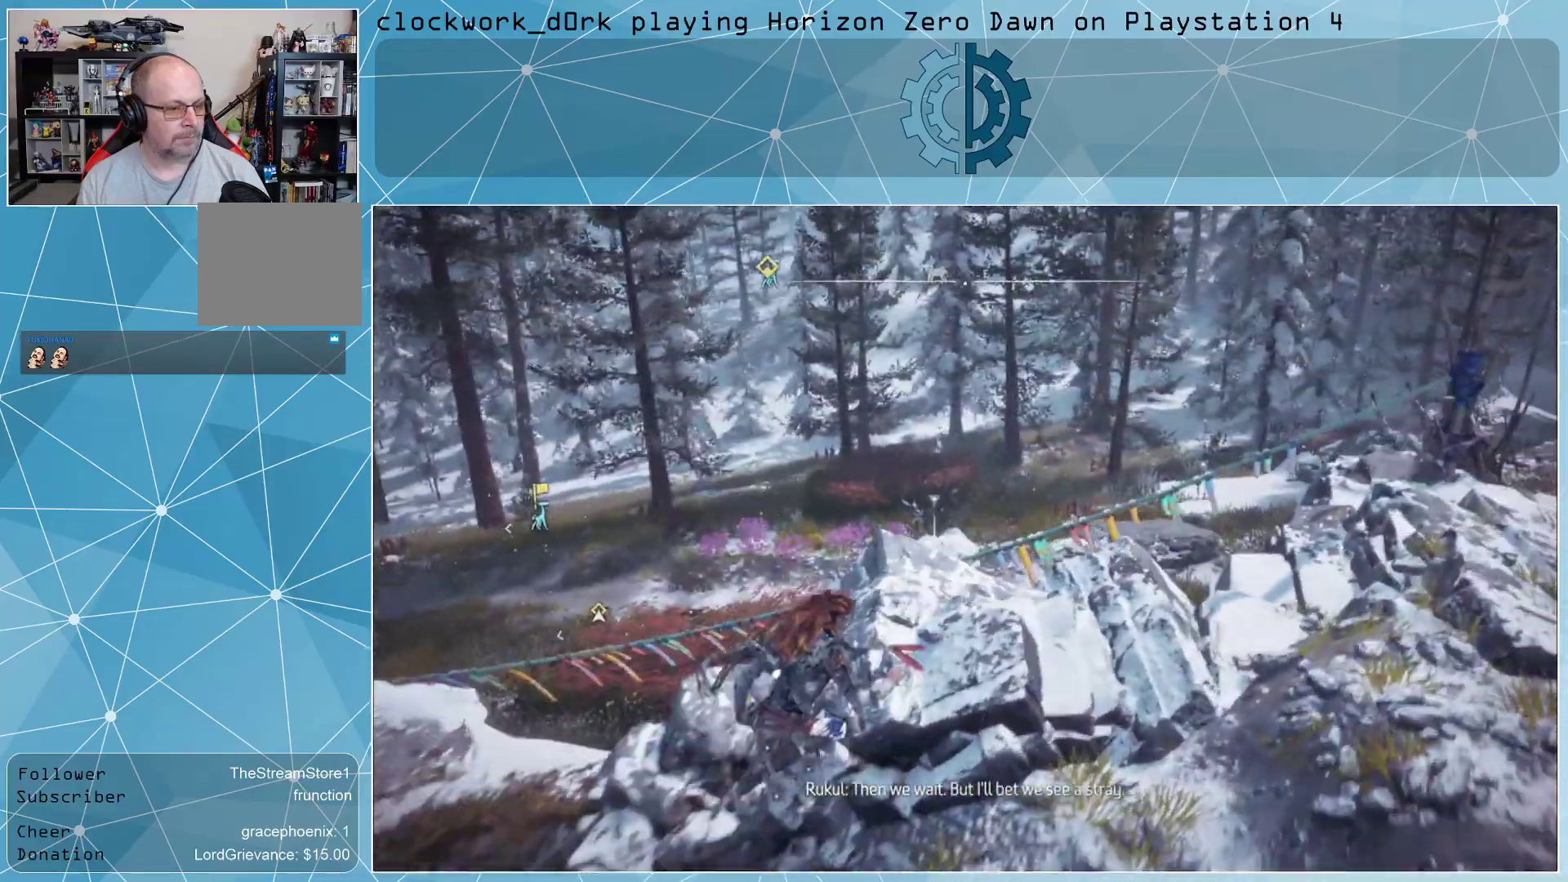
{"buttons": [], "left_stick": "center", "right_stick": "center", "events": [[67, "CROSS", "up"], [267, "SQUARE", "down"], [333, "SQUARE", "up"]]}
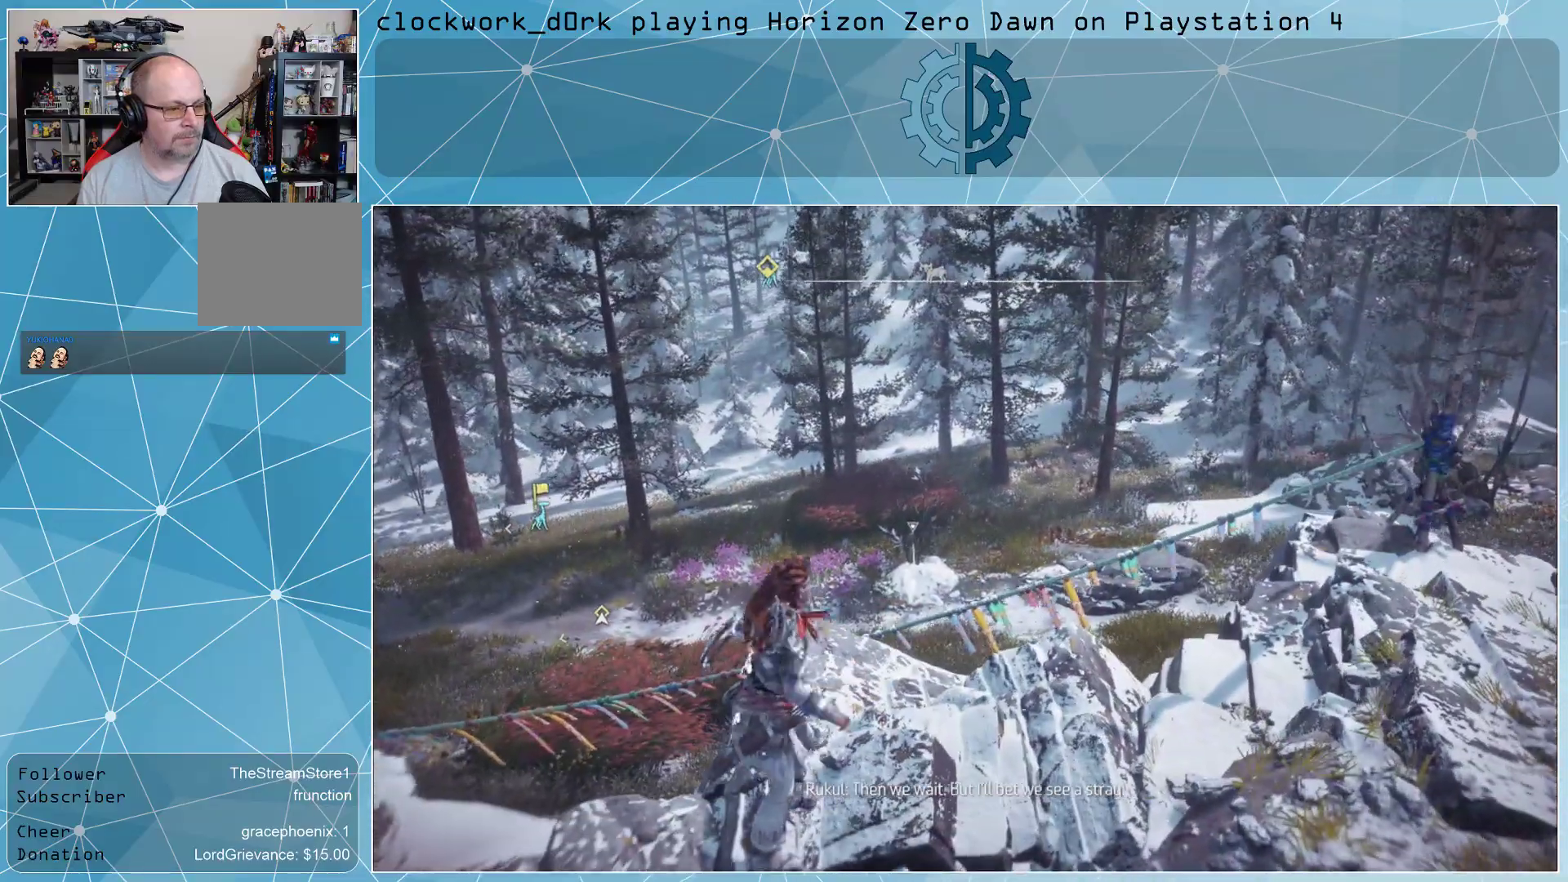
{"buttons": [], "left_stick": "center", "right_stick": "center", "events": []}
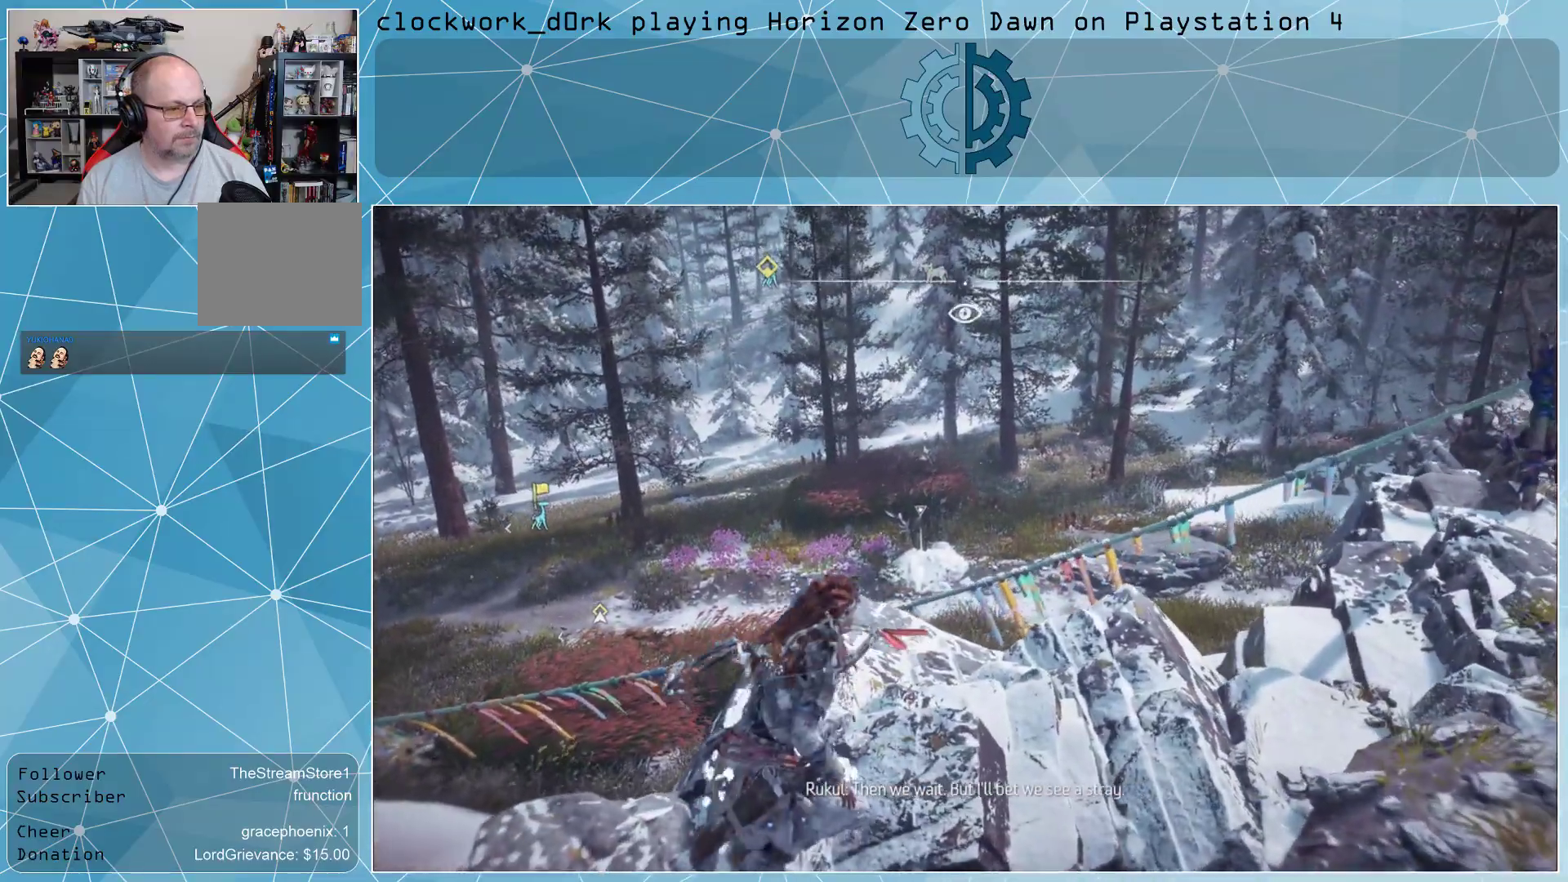
{"buttons": [], "left_stick": "center", "right_stick": "center", "events": []}
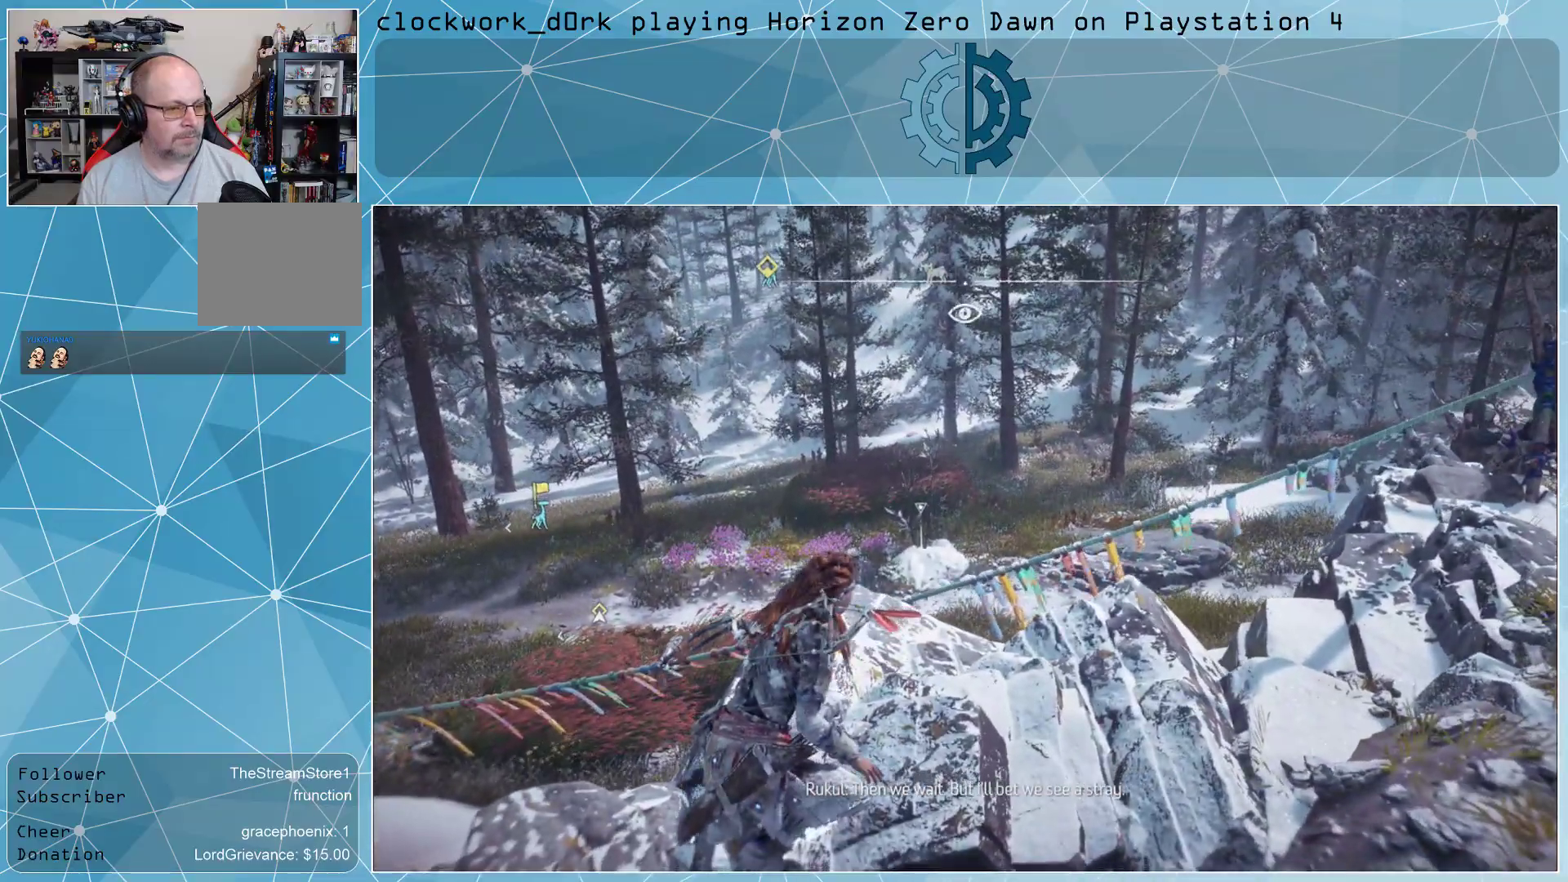
{"buttons": [], "left_stick": "center", "right_stick": "center", "events": [[67, "R3", "down"], [167, "R3", "up"]]}
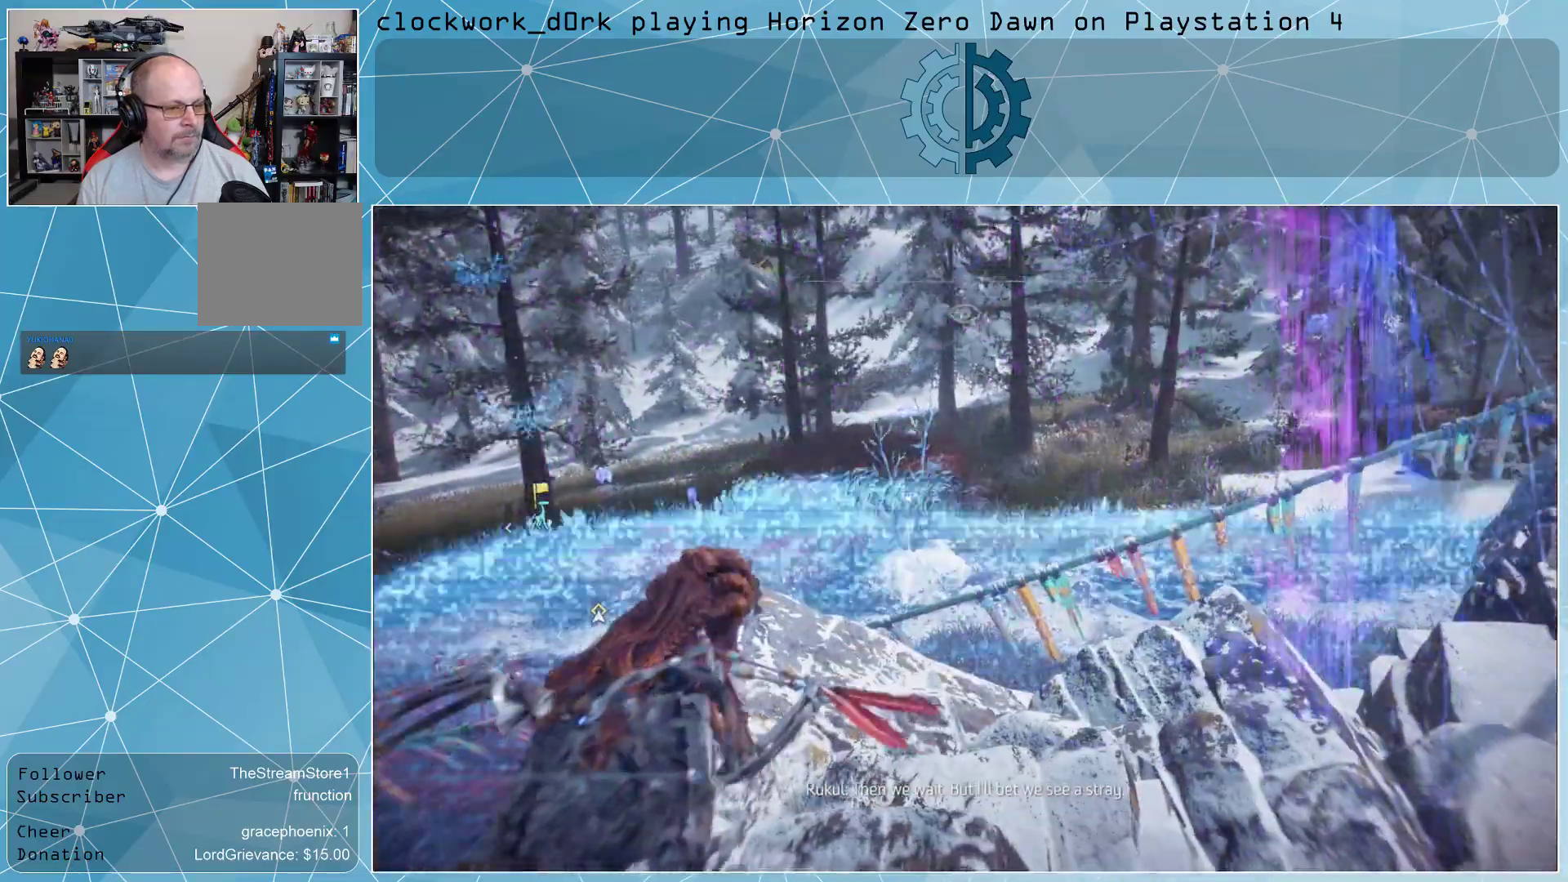
{"buttons": [], "left_stick": "center", "right_stick": "up", "events": [[467, "right_stick", "up"]]}
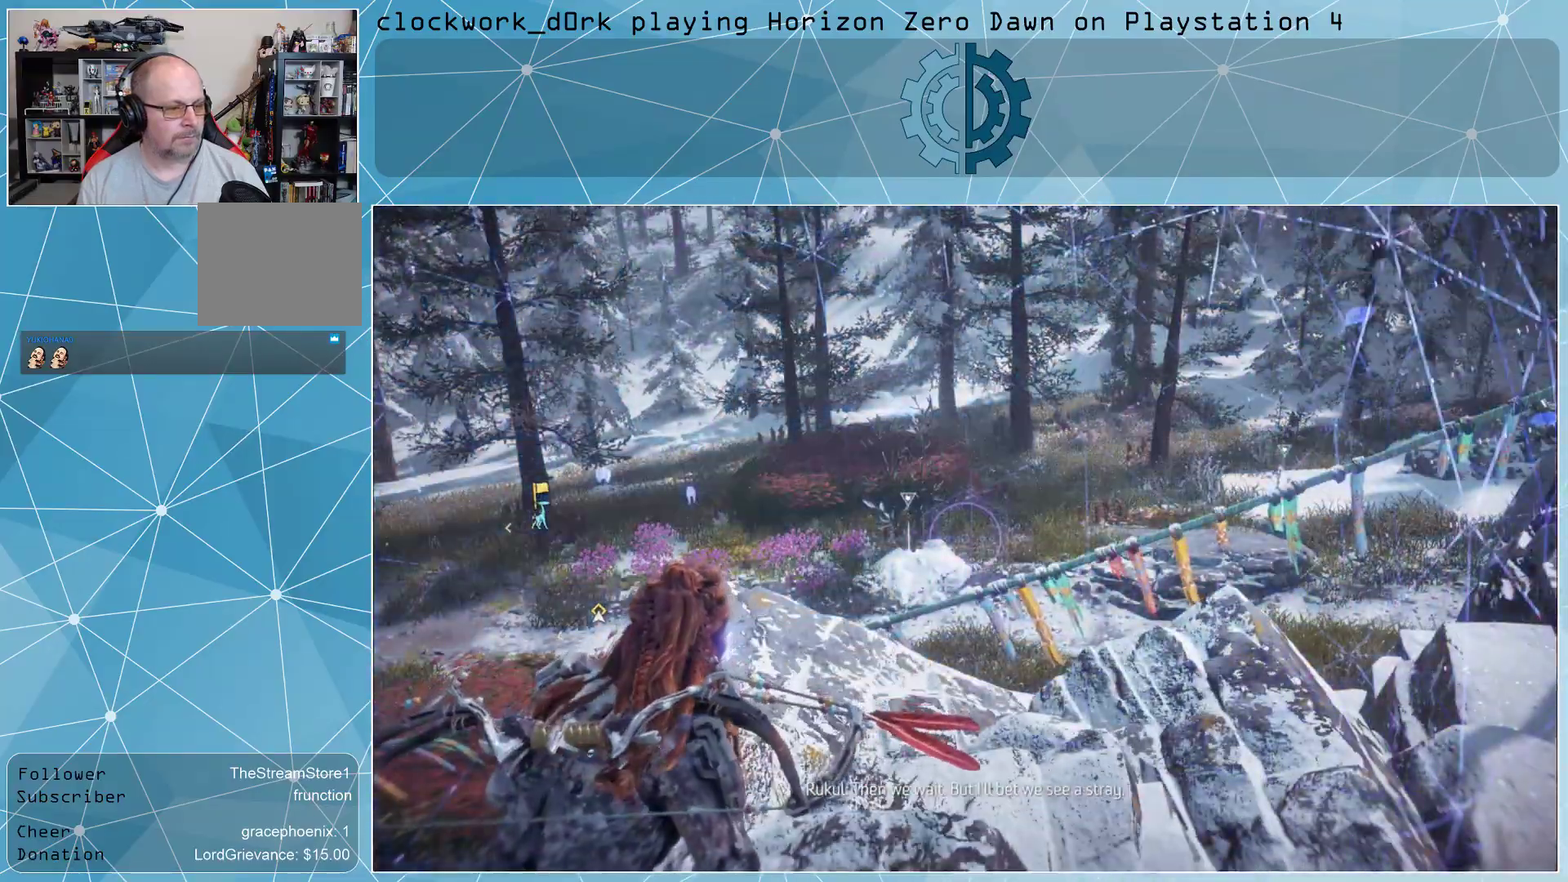
{"buttons": [], "left_stick": "center", "right_stick": "center", "events": [[167, "right_stick", "center"]]}
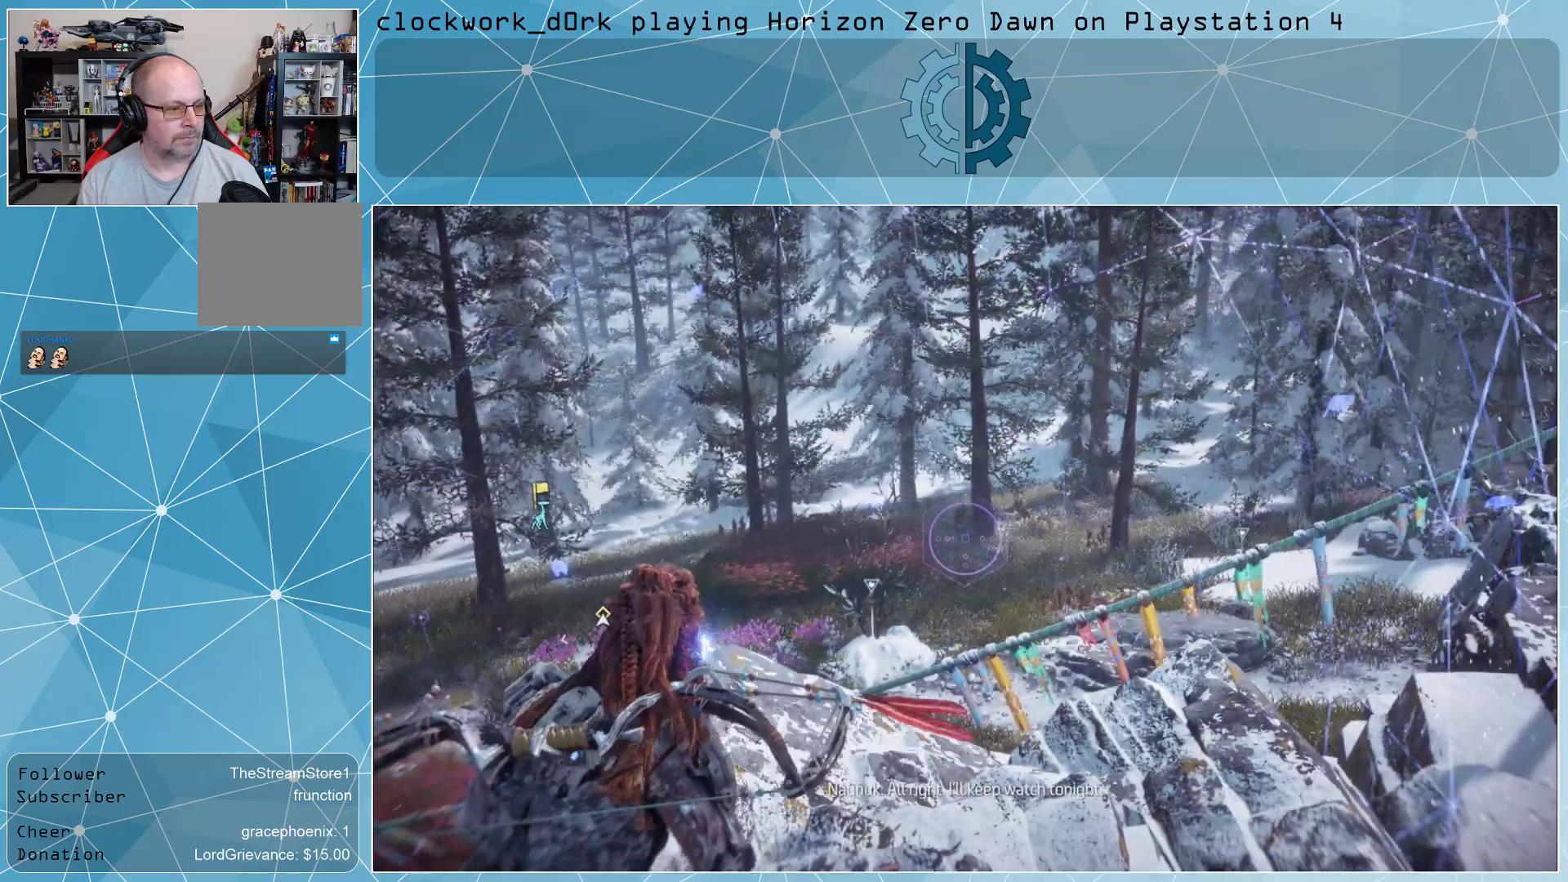
{"buttons": [], "left_stick": "center", "right_stick": "center", "events": [[67, "right_stick", "left"], [333, "right_stick", "center"]]}